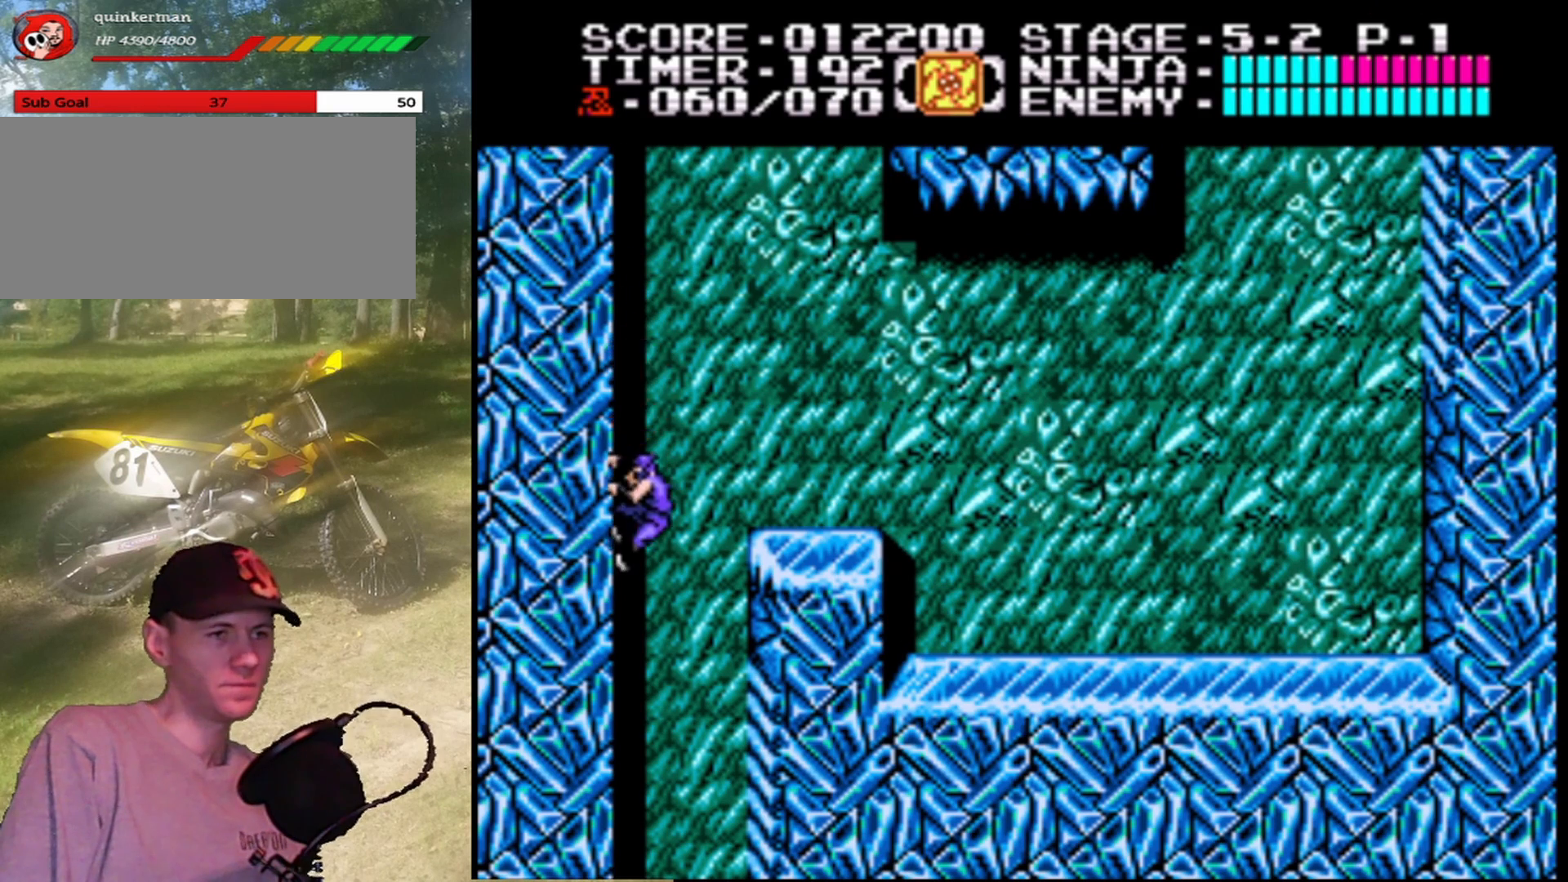
Gameplay with a controller (Nintendo layout); each line is a JSON object with the inputs held at the frame after it. "events" lists button and stick changes between this image and that frame as [ms after this image, input, new state], when the widget could be followed in between. Not read: L1 L3 R1 R3.
{"buttons": ["DPAD_DOWN"], "events": []}
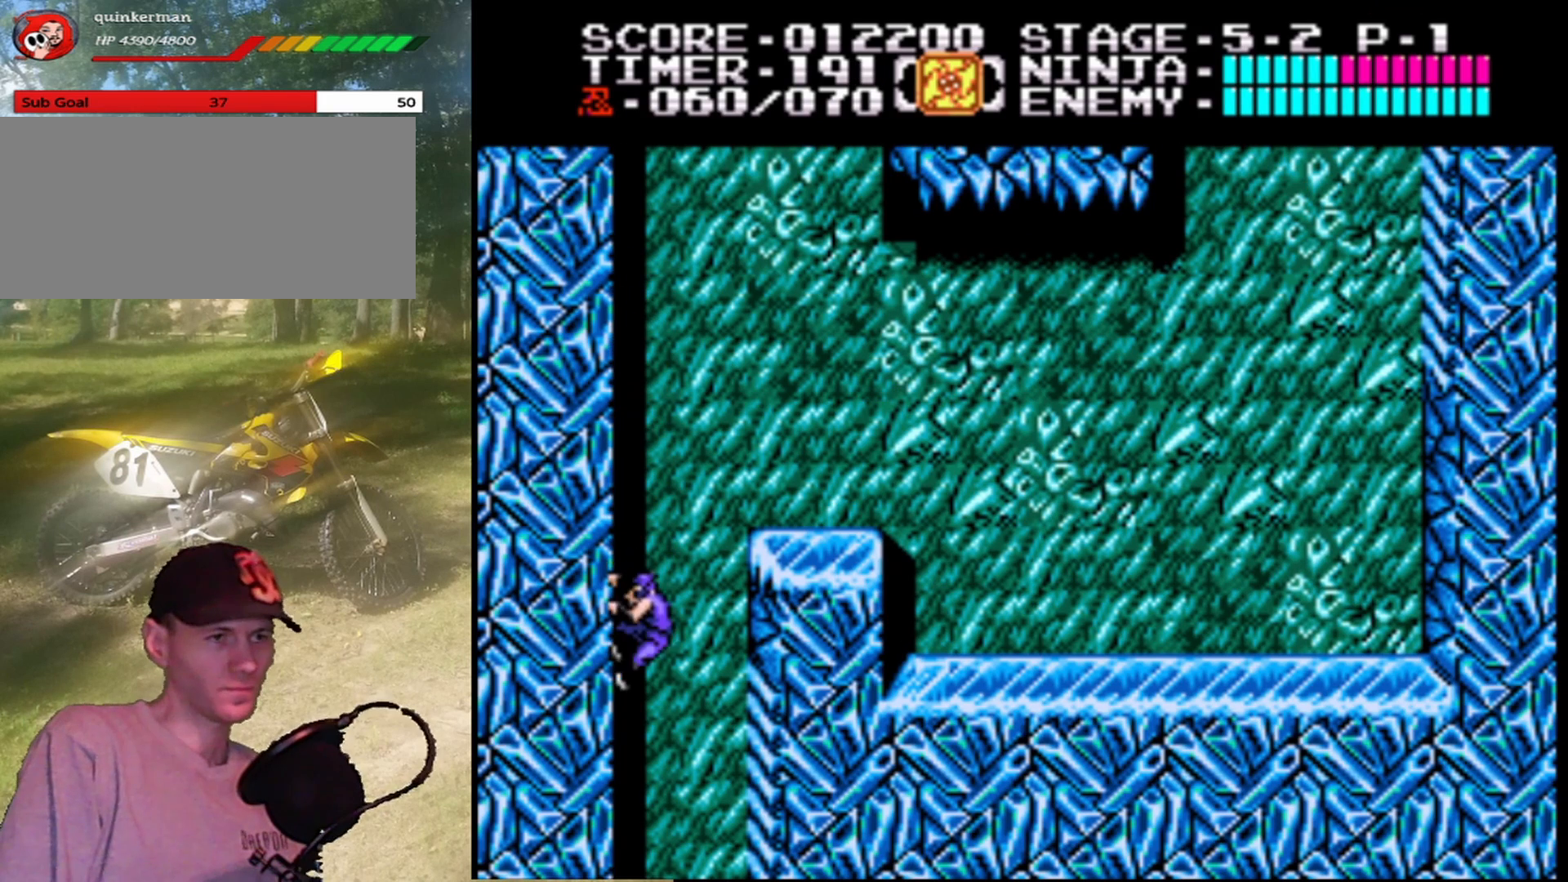
{"buttons": ["DPAD_RIGHT"], "events": [[367, "DPAD_DOWN", "up"], [433, "DPAD_RIGHT", "down"]]}
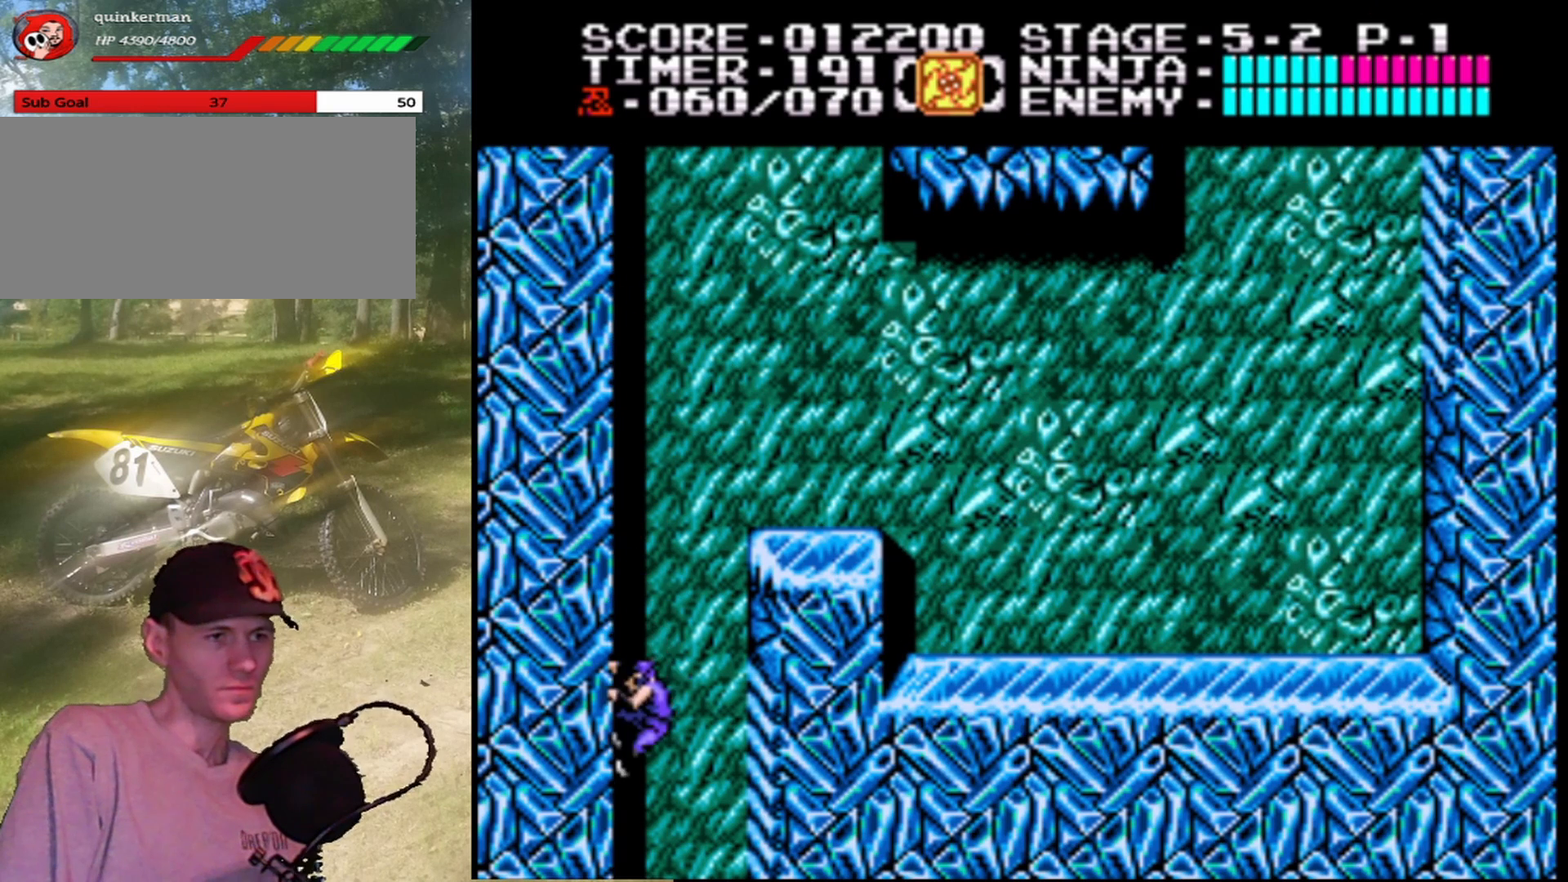
{"buttons": ["DPAD_DOWN"], "events": [[33, "A", "down"], [167, "A", "up"], [433, "DPAD_DOWN", "down"], [467, "DPAD_RIGHT", "up"]]}
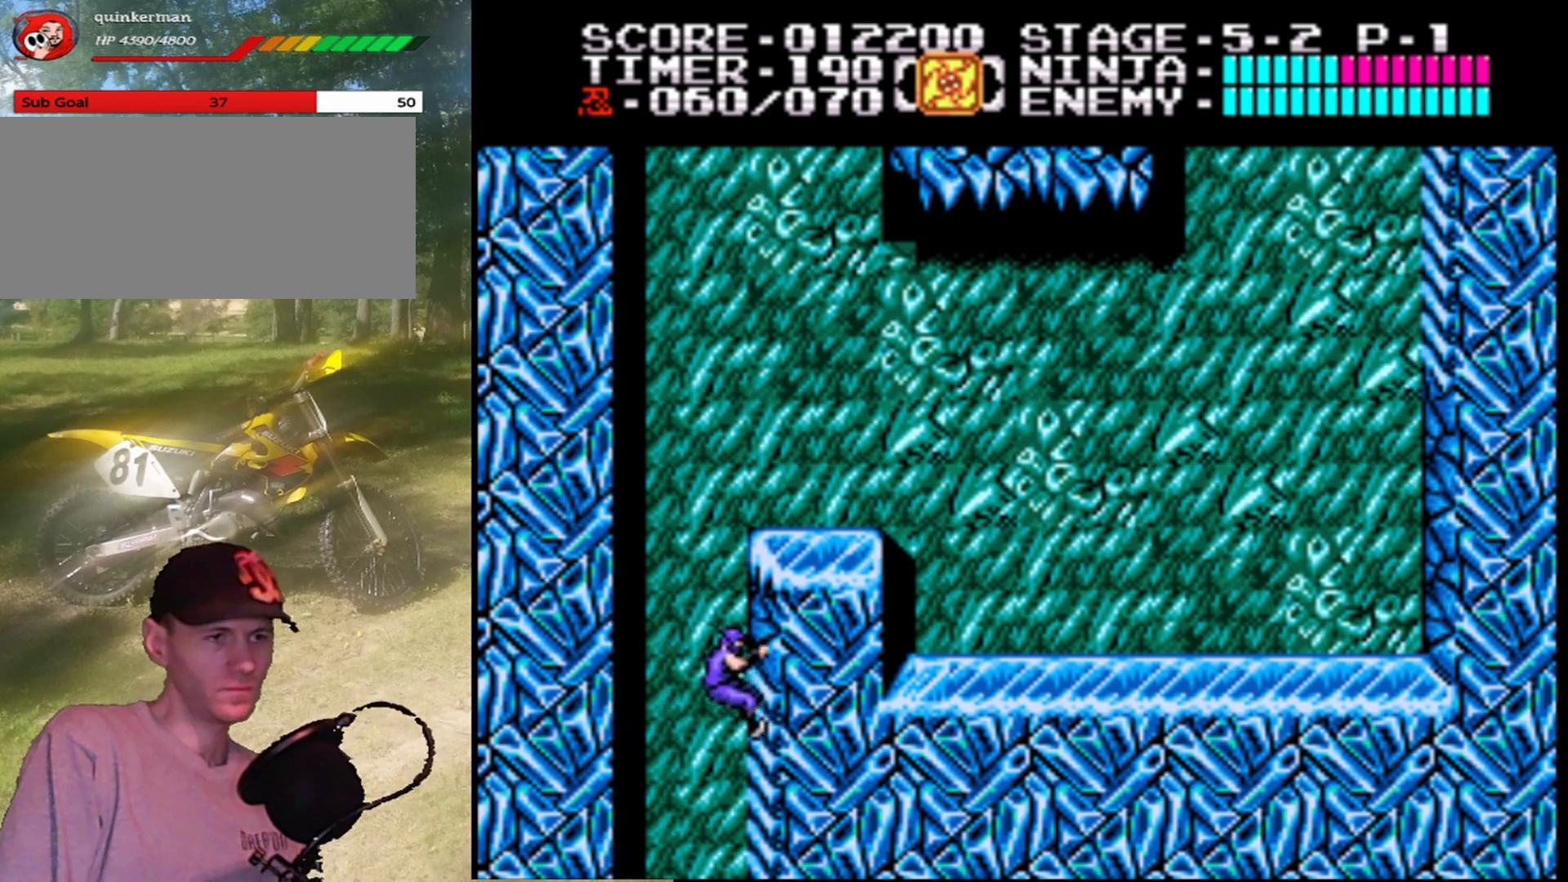
{"buttons": ["DPAD_DOWN"], "events": []}
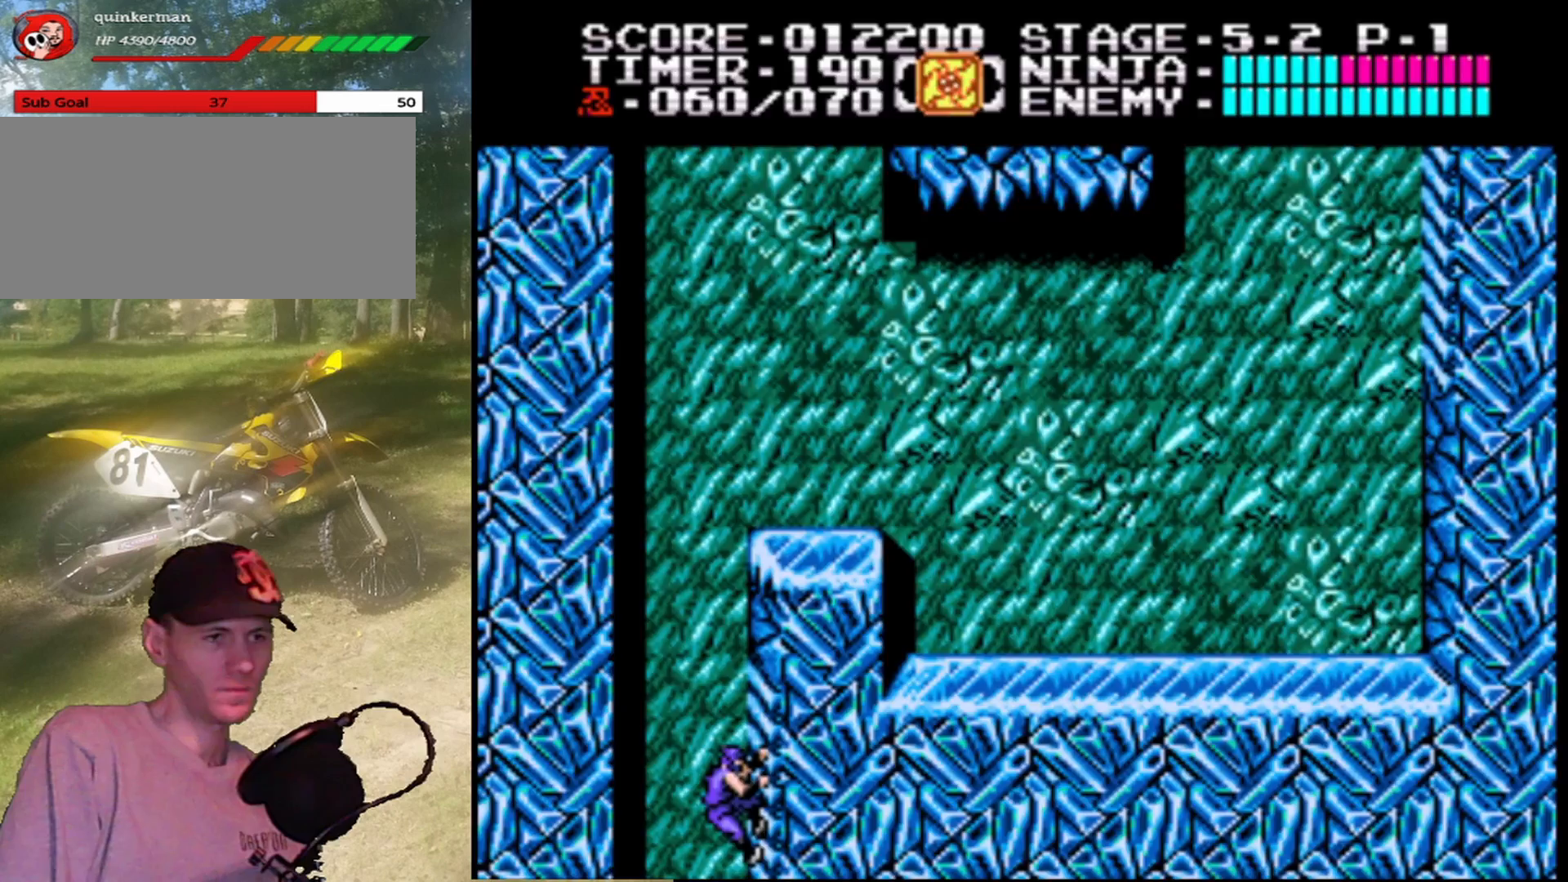
{"buttons": [], "events": [[400, "DPAD_DOWN", "up"]]}
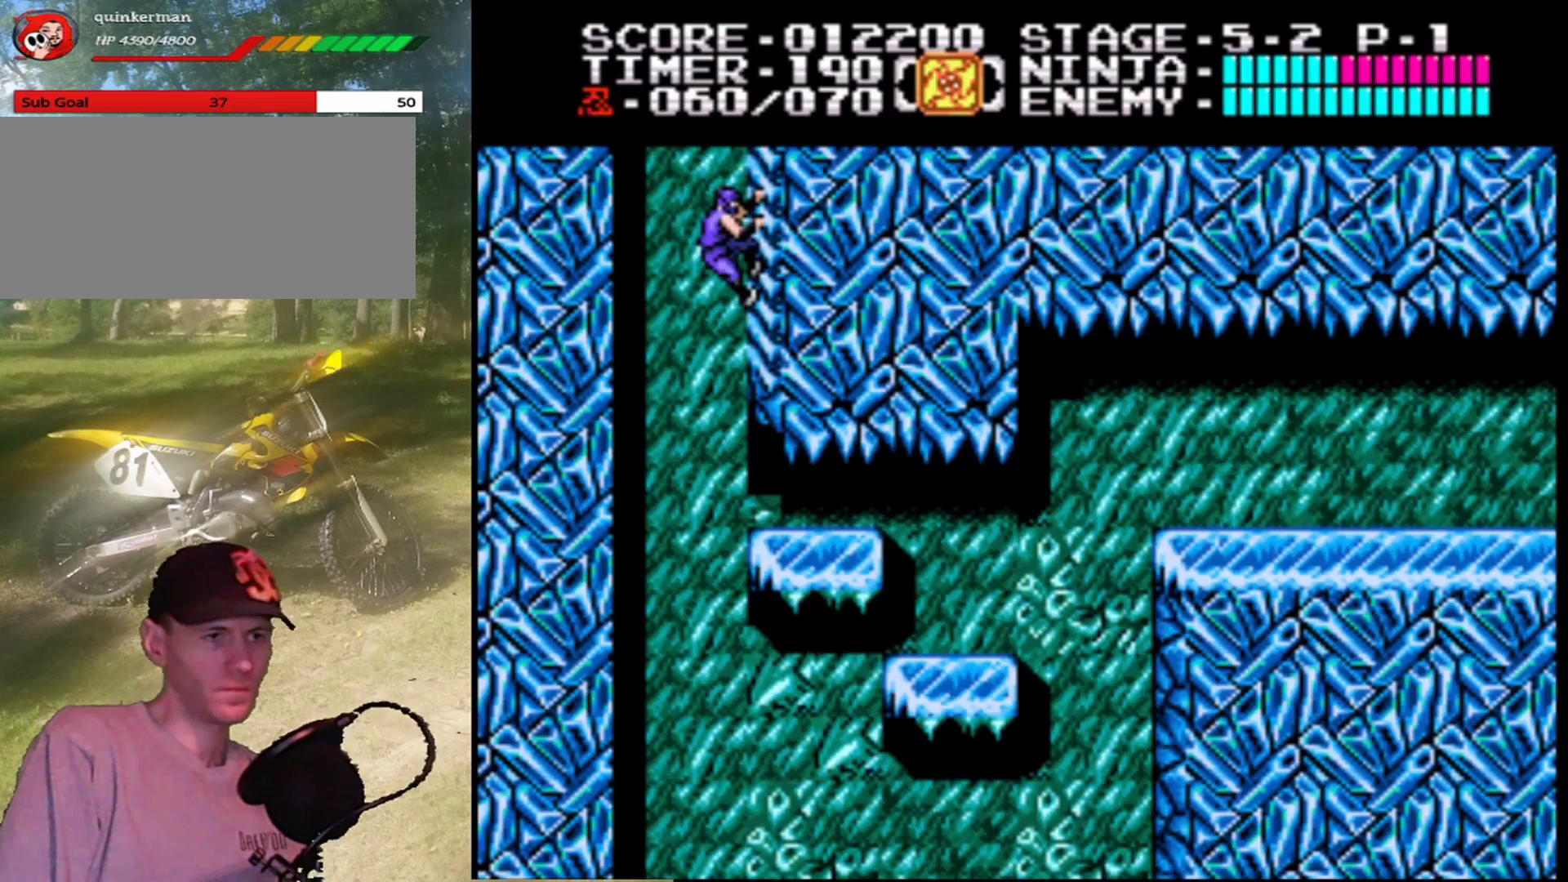
{"buttons": ["DPAD_UP"], "events": [[233, "DPAD_UP", "down"]]}
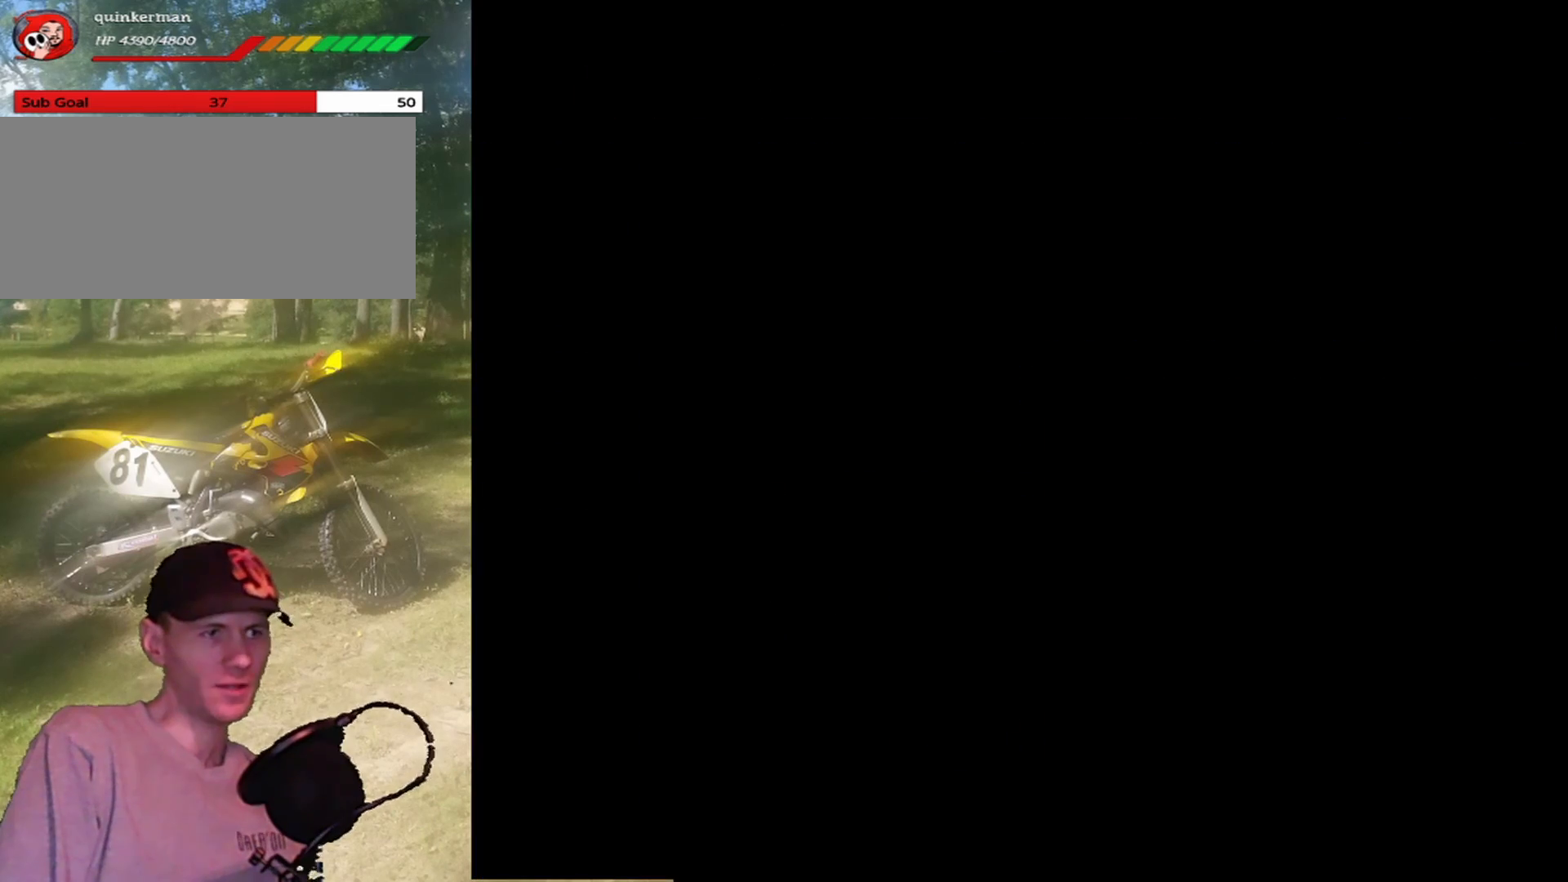
{"buttons": [], "events": [[500, "DPAD_UP", "up"]]}
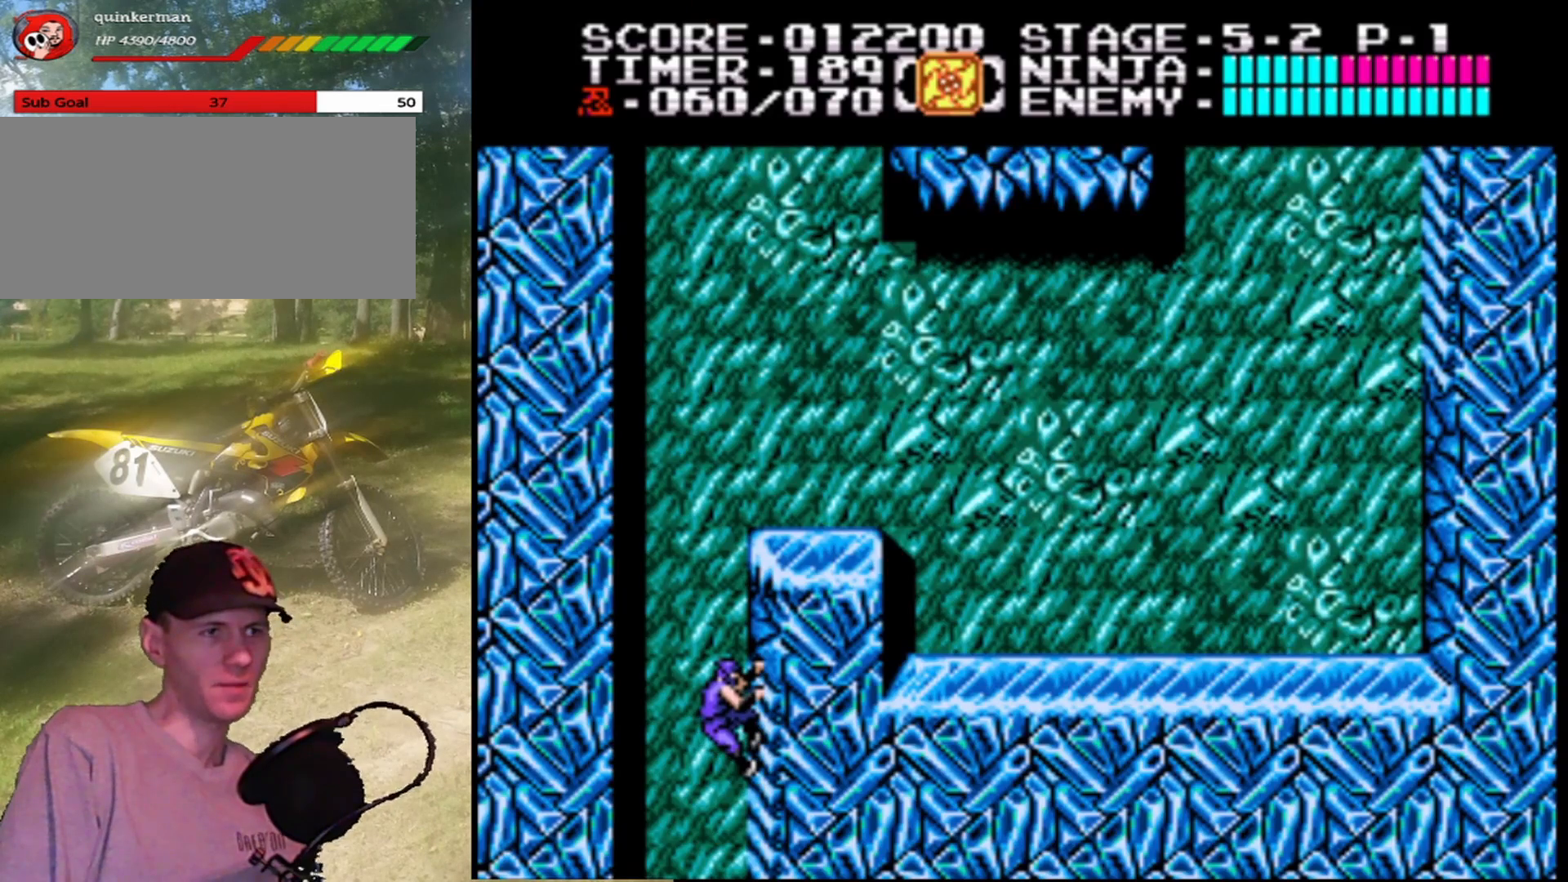
{"buttons": [], "events": []}
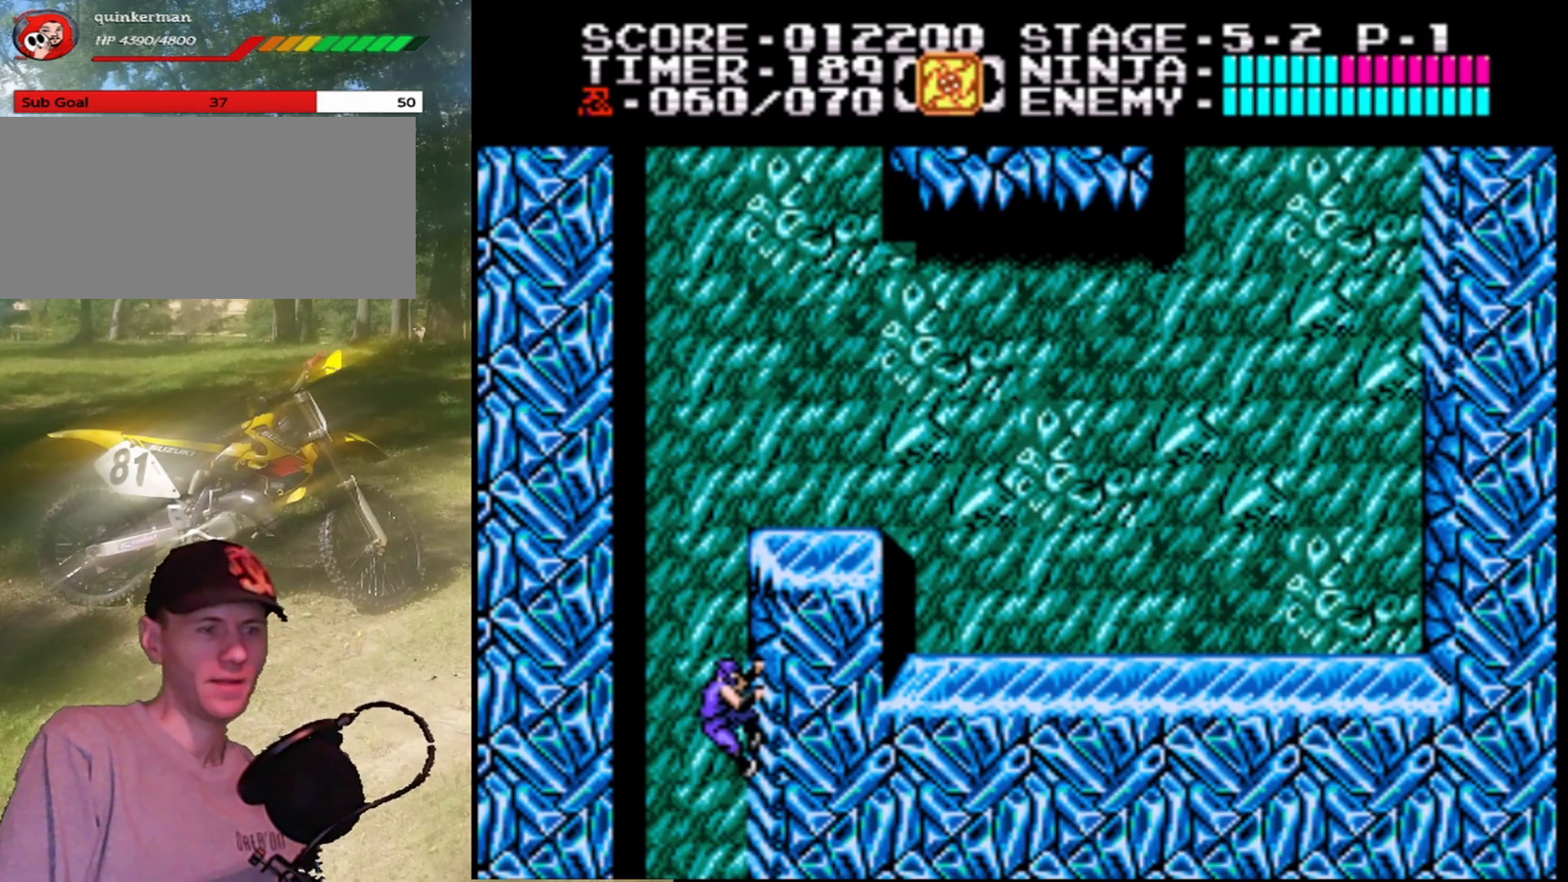
{"buttons": ["DPAD_DOWN"], "events": [[233, "DPAD_DOWN", "down"]]}
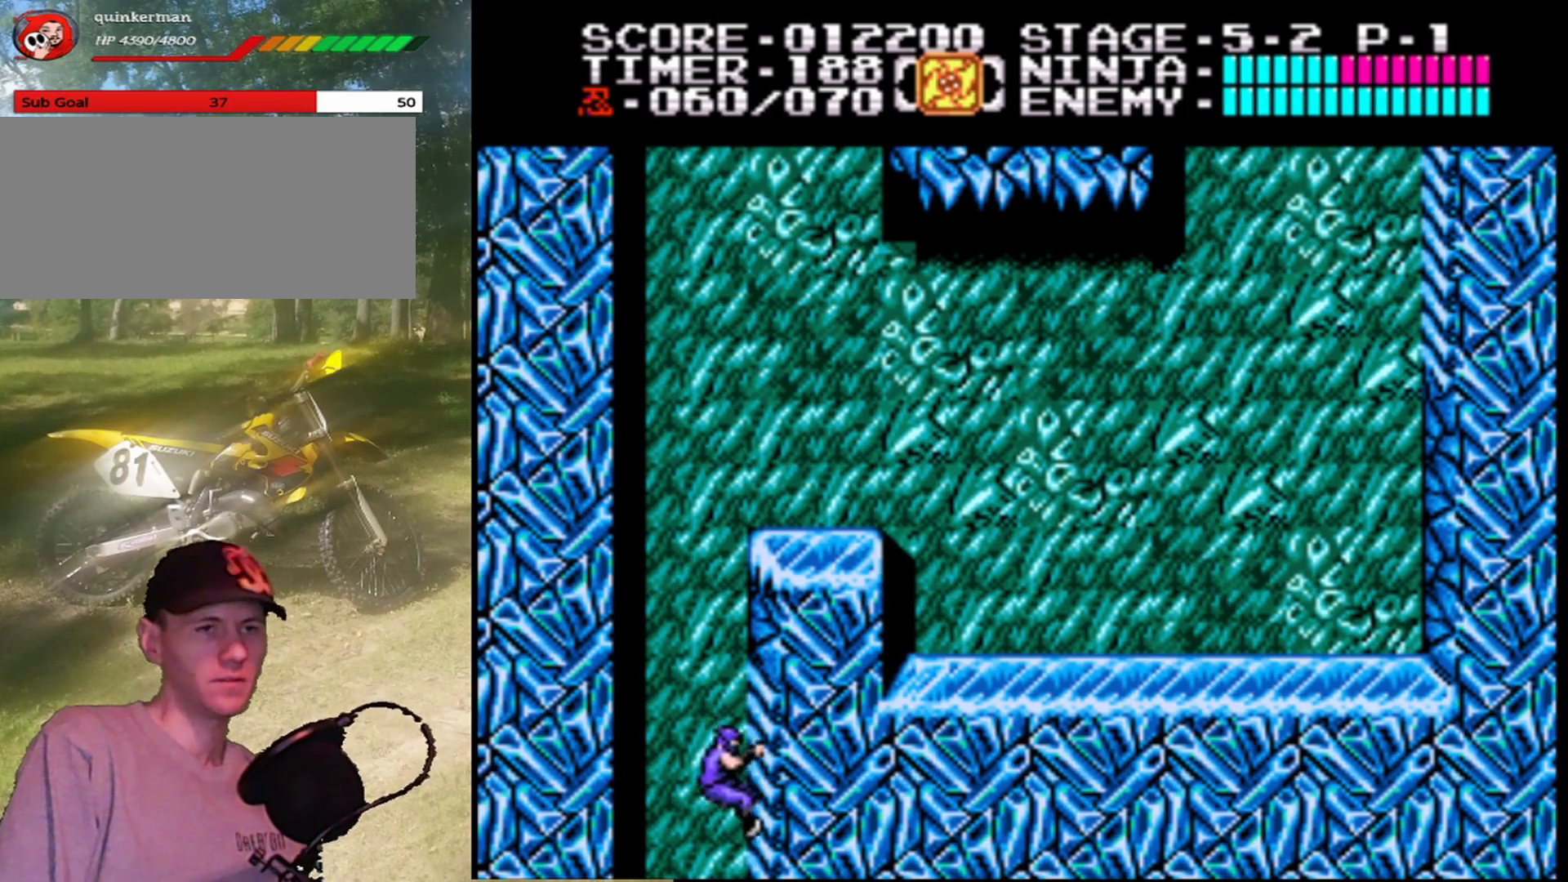
{"buttons": [], "events": [[100, "DPAD_DOWN", "up"]]}
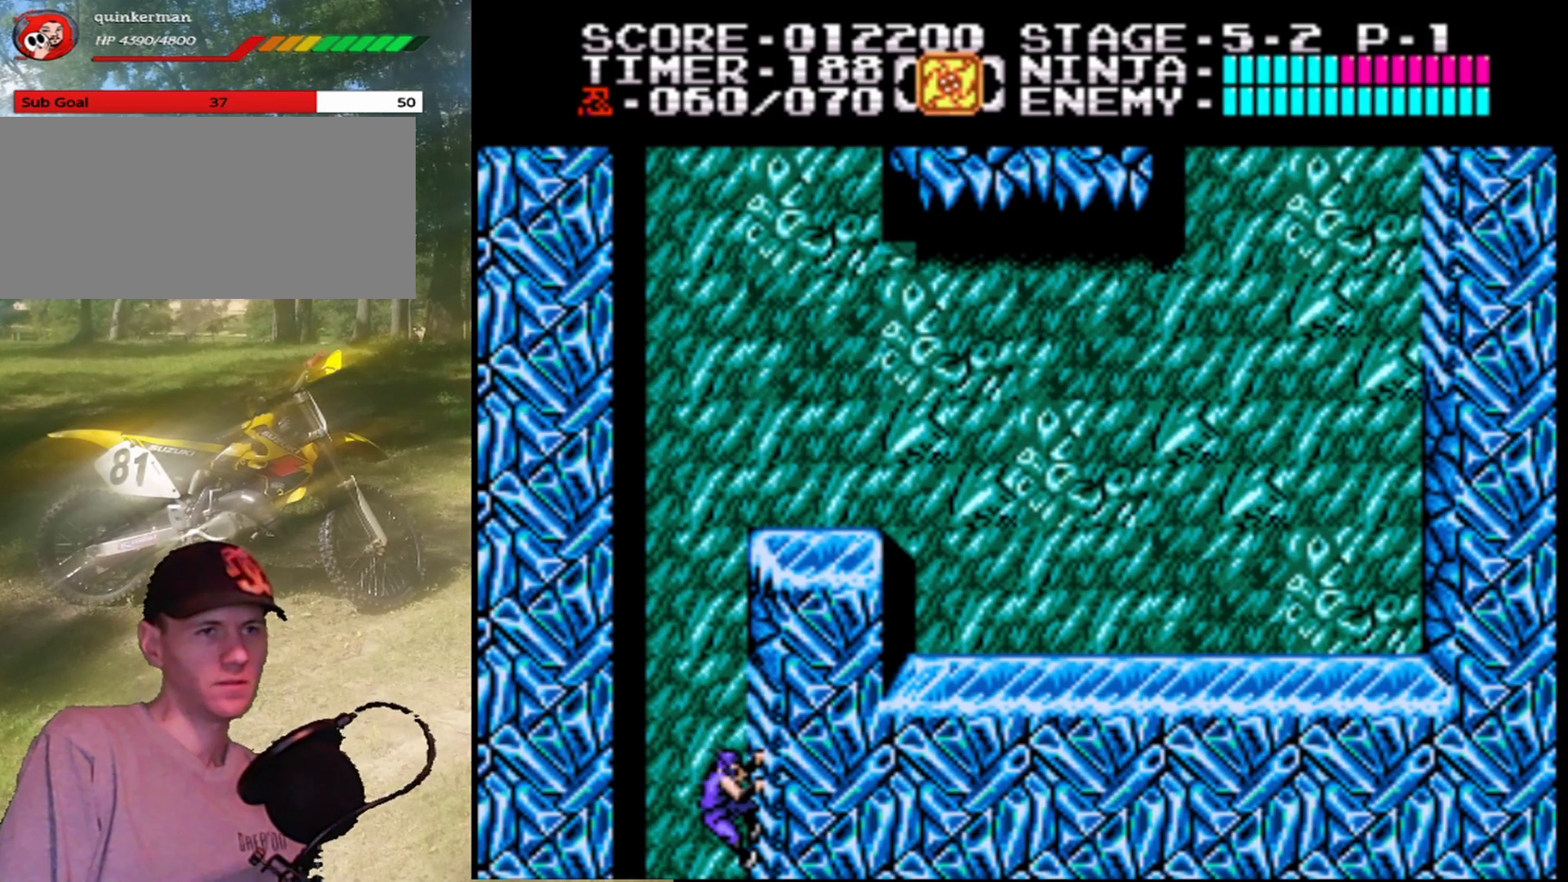
{"buttons": [], "events": []}
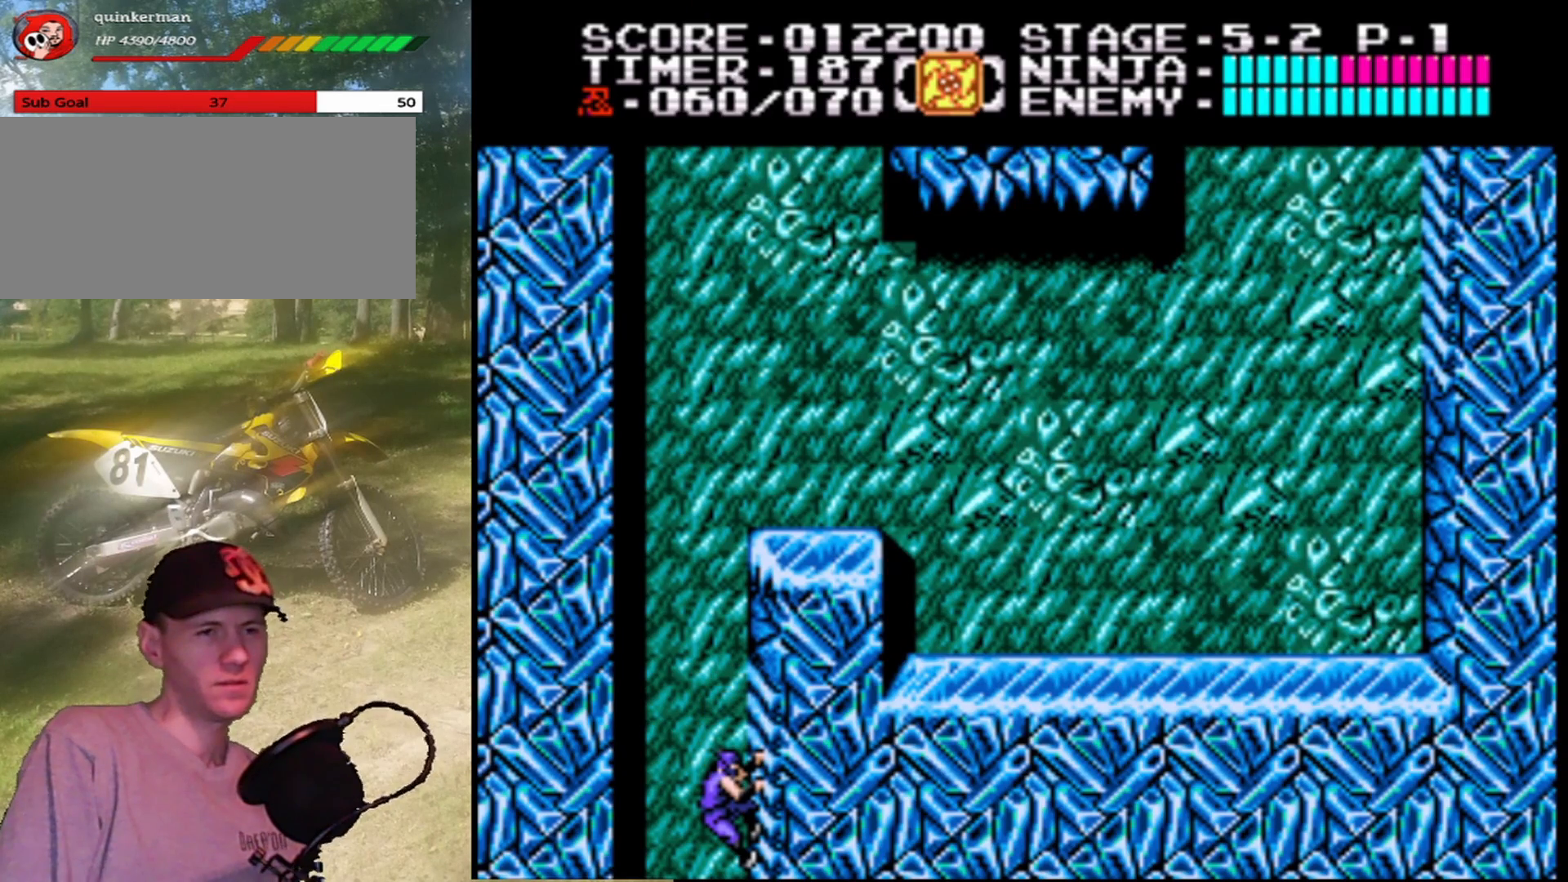
{"buttons": [], "events": []}
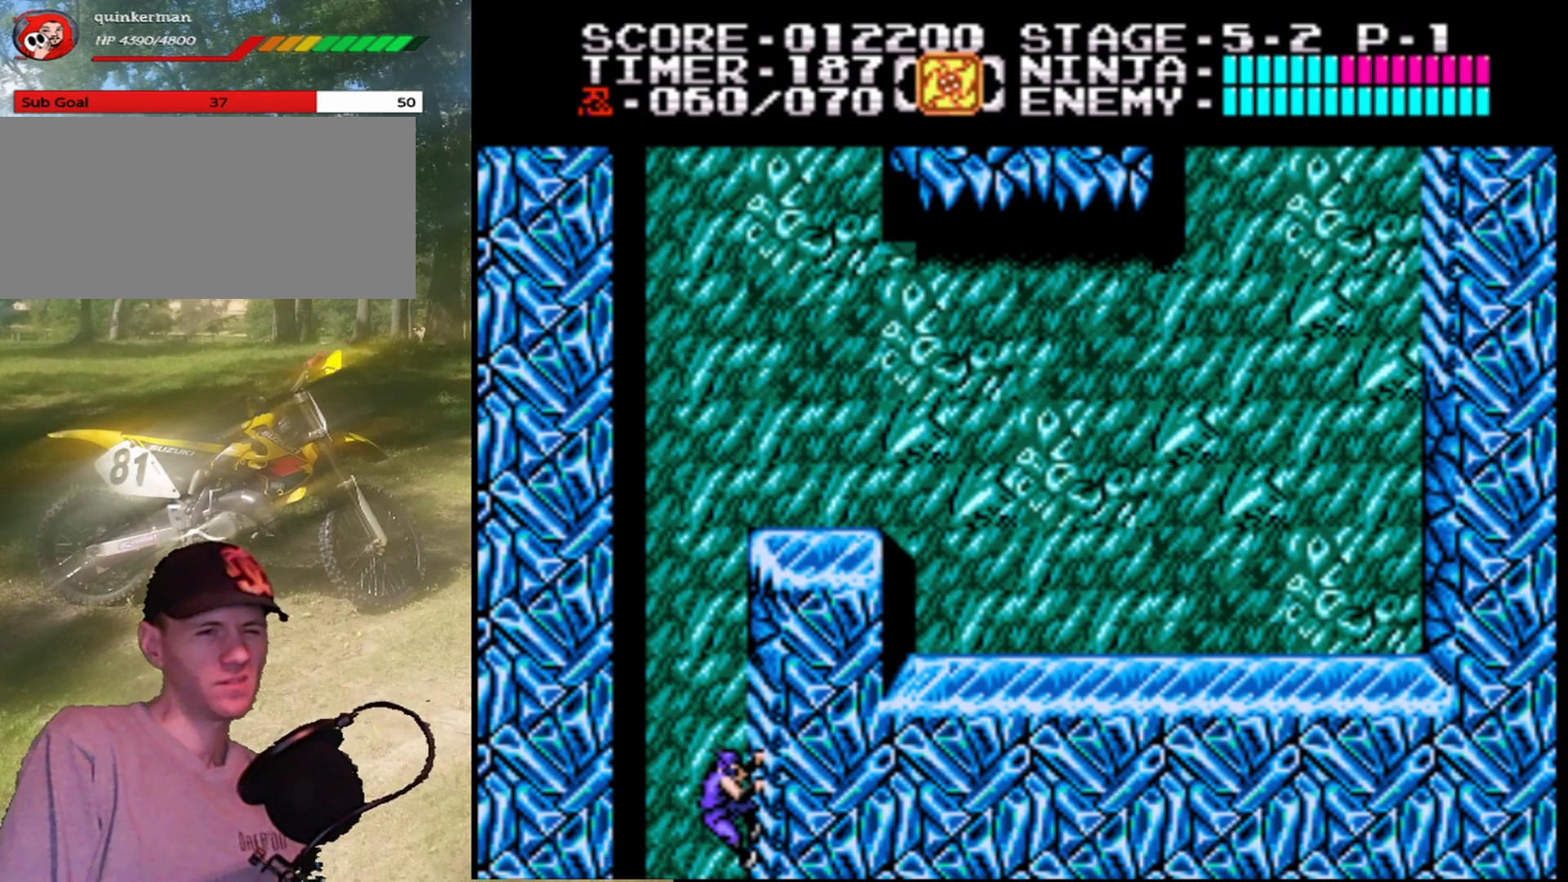
{"buttons": [], "events": []}
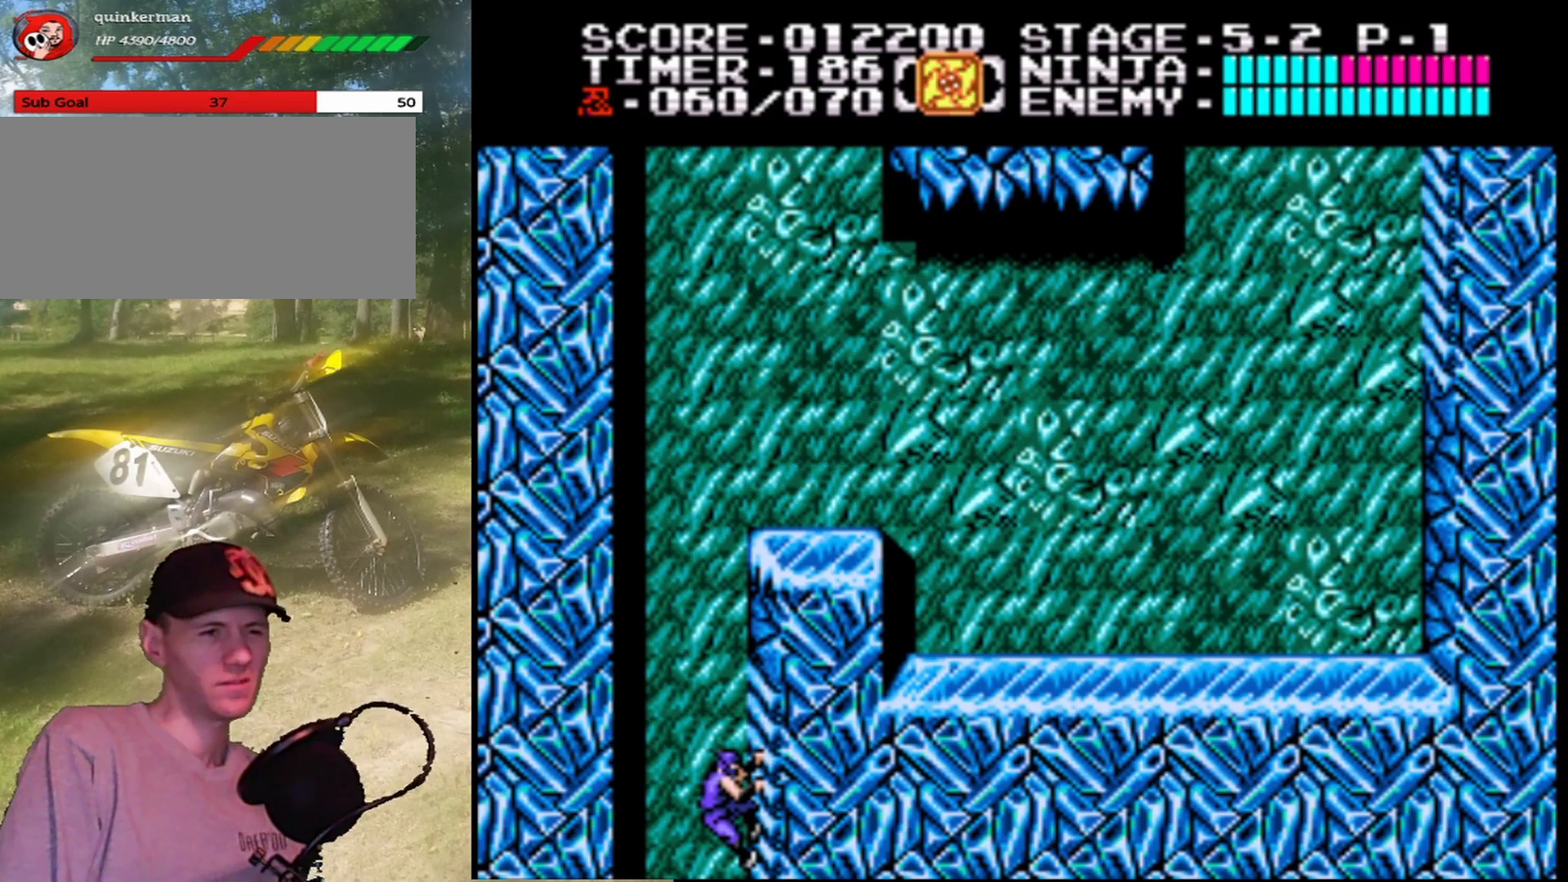
{"buttons": ["DPAD_DOWN"], "events": [[300, "DPAD_DOWN", "down"]]}
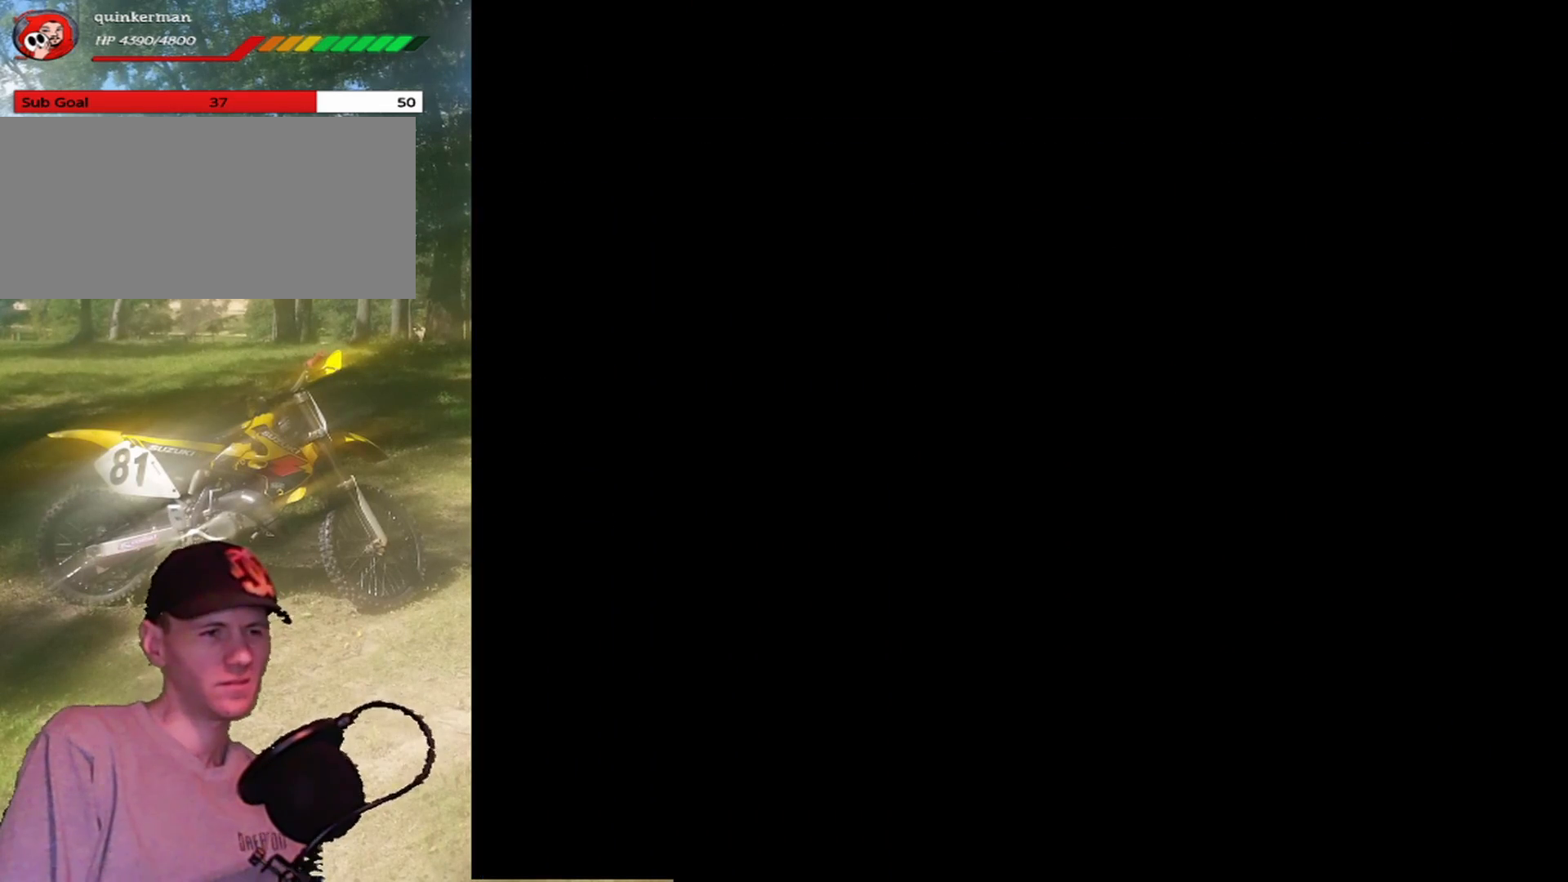
{"buttons": ["DPAD_DOWN"], "events": []}
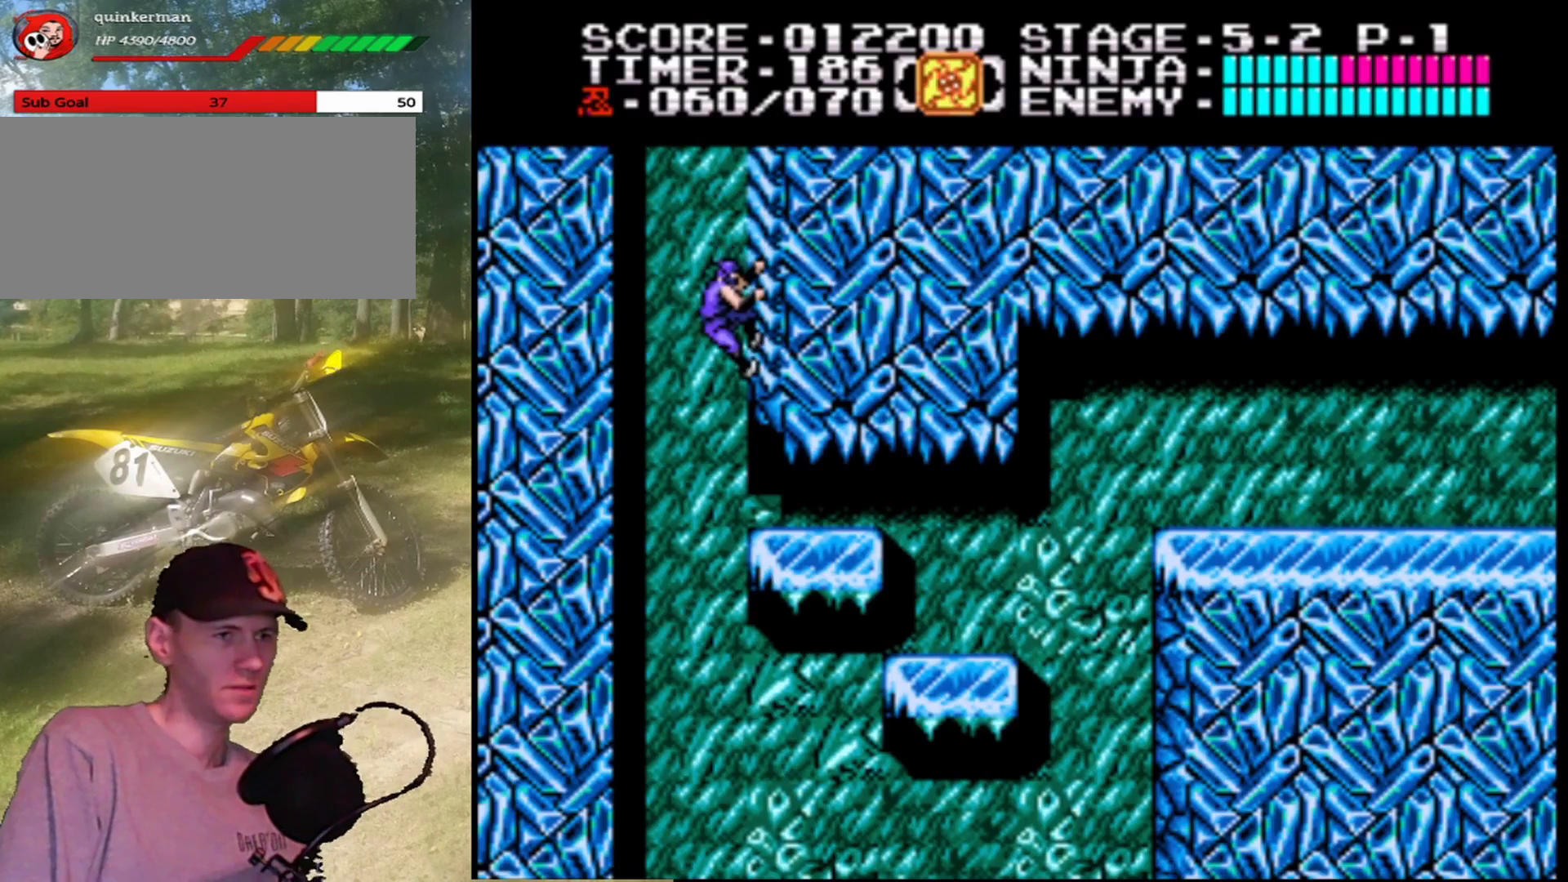
{"buttons": ["A", "DPAD_LEFT"], "events": [[33, "DPAD_DOWN", "up"], [167, "DPAD_LEFT", "down"], [233, "A", "down"]]}
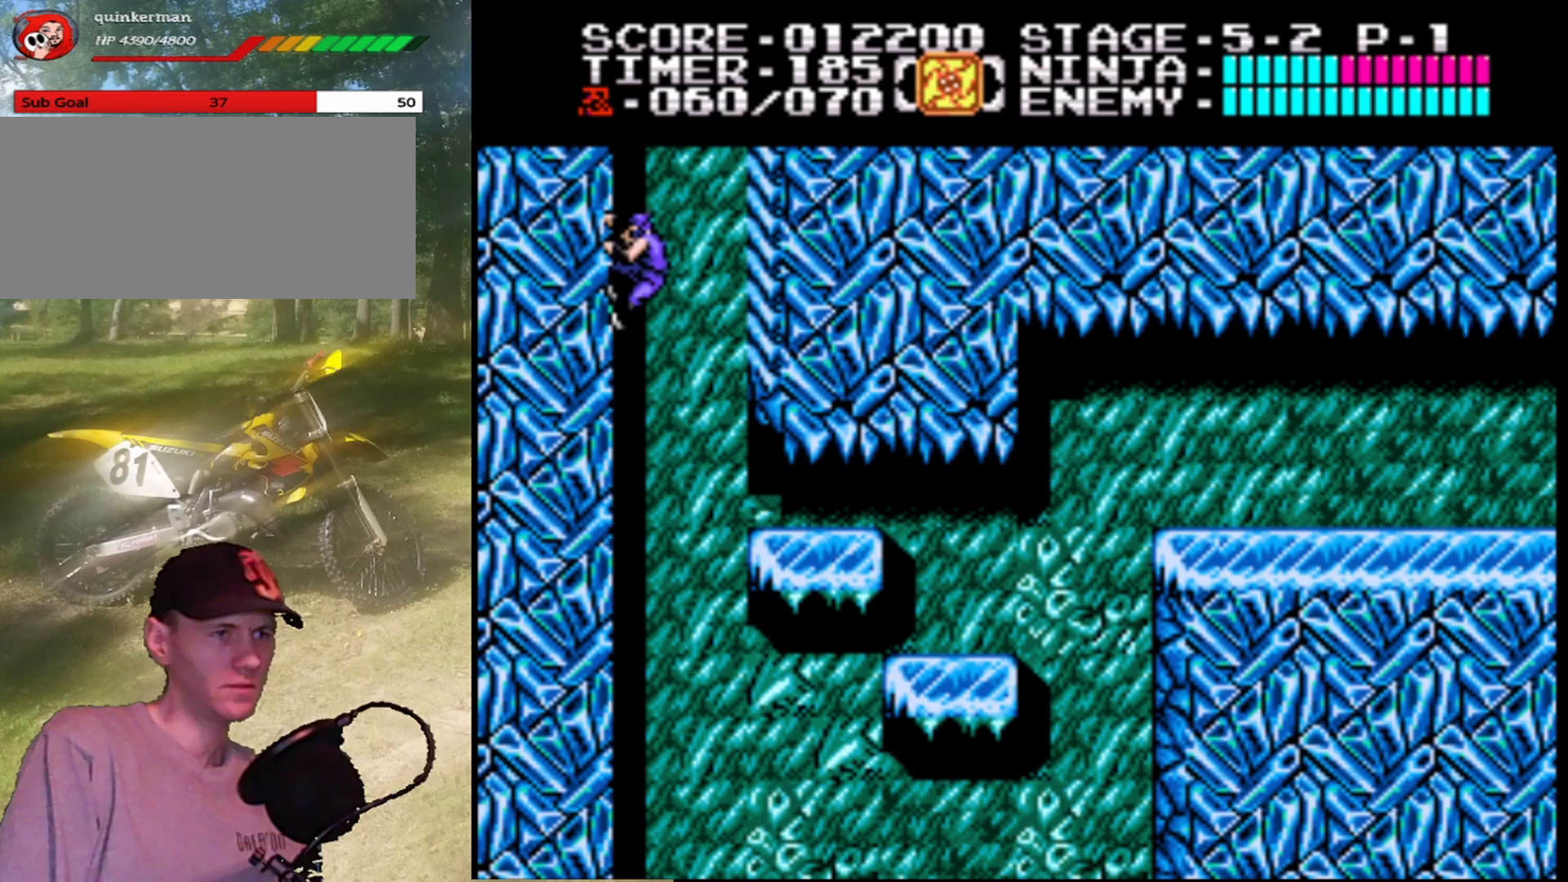
{"buttons": ["DPAD_DOWN"], "events": [[33, "A", "up"], [100, "DPAD_LEFT", "up"], [167, "DPAD_DOWN", "down"]]}
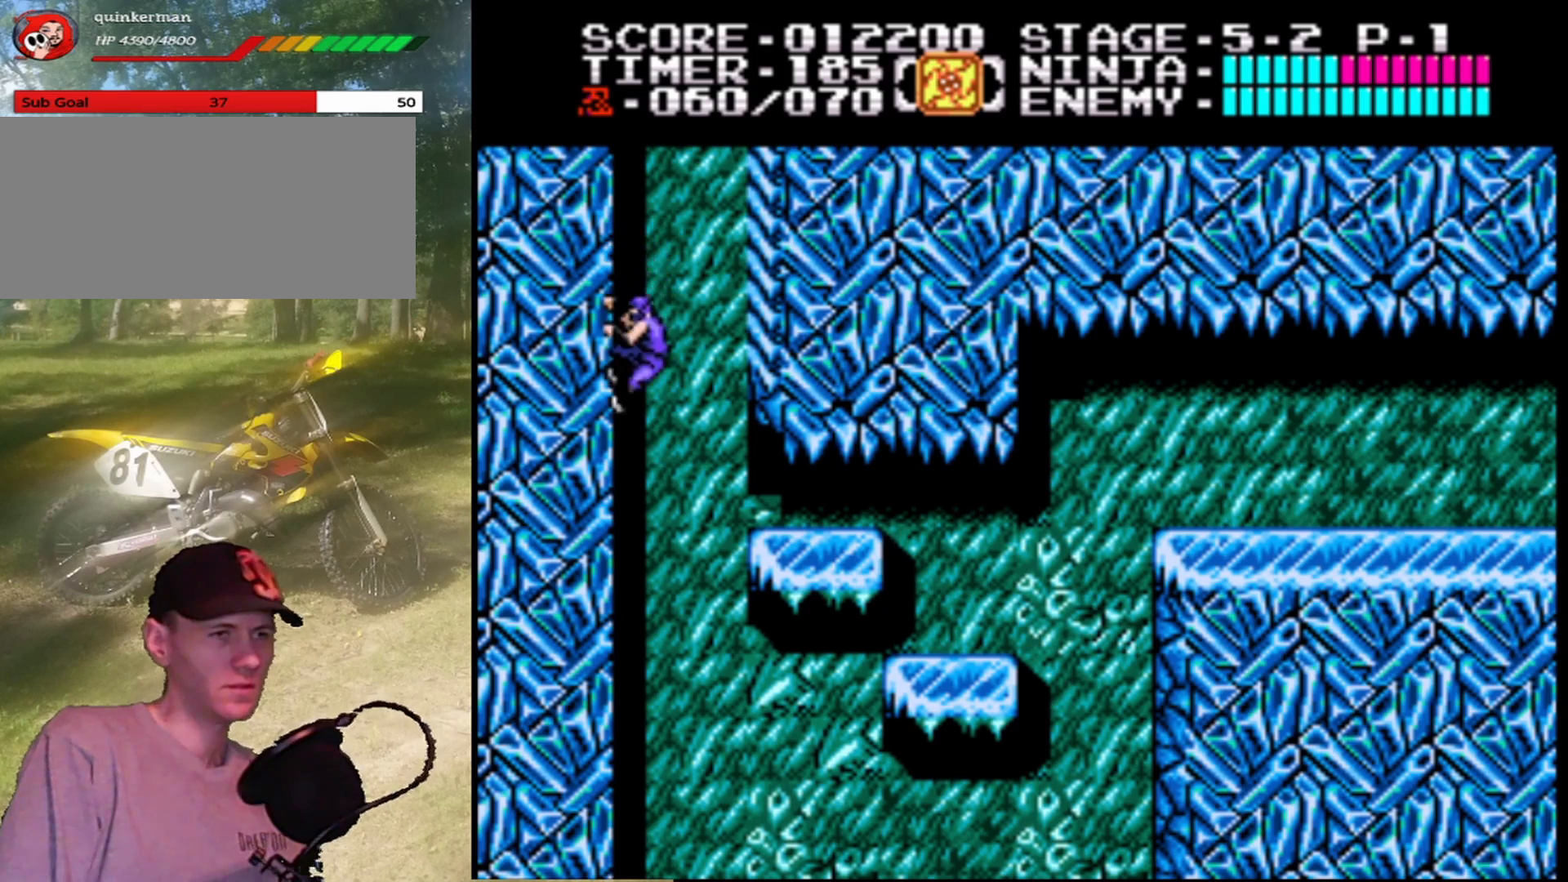
{"buttons": ["DPAD_DOWN"], "events": []}
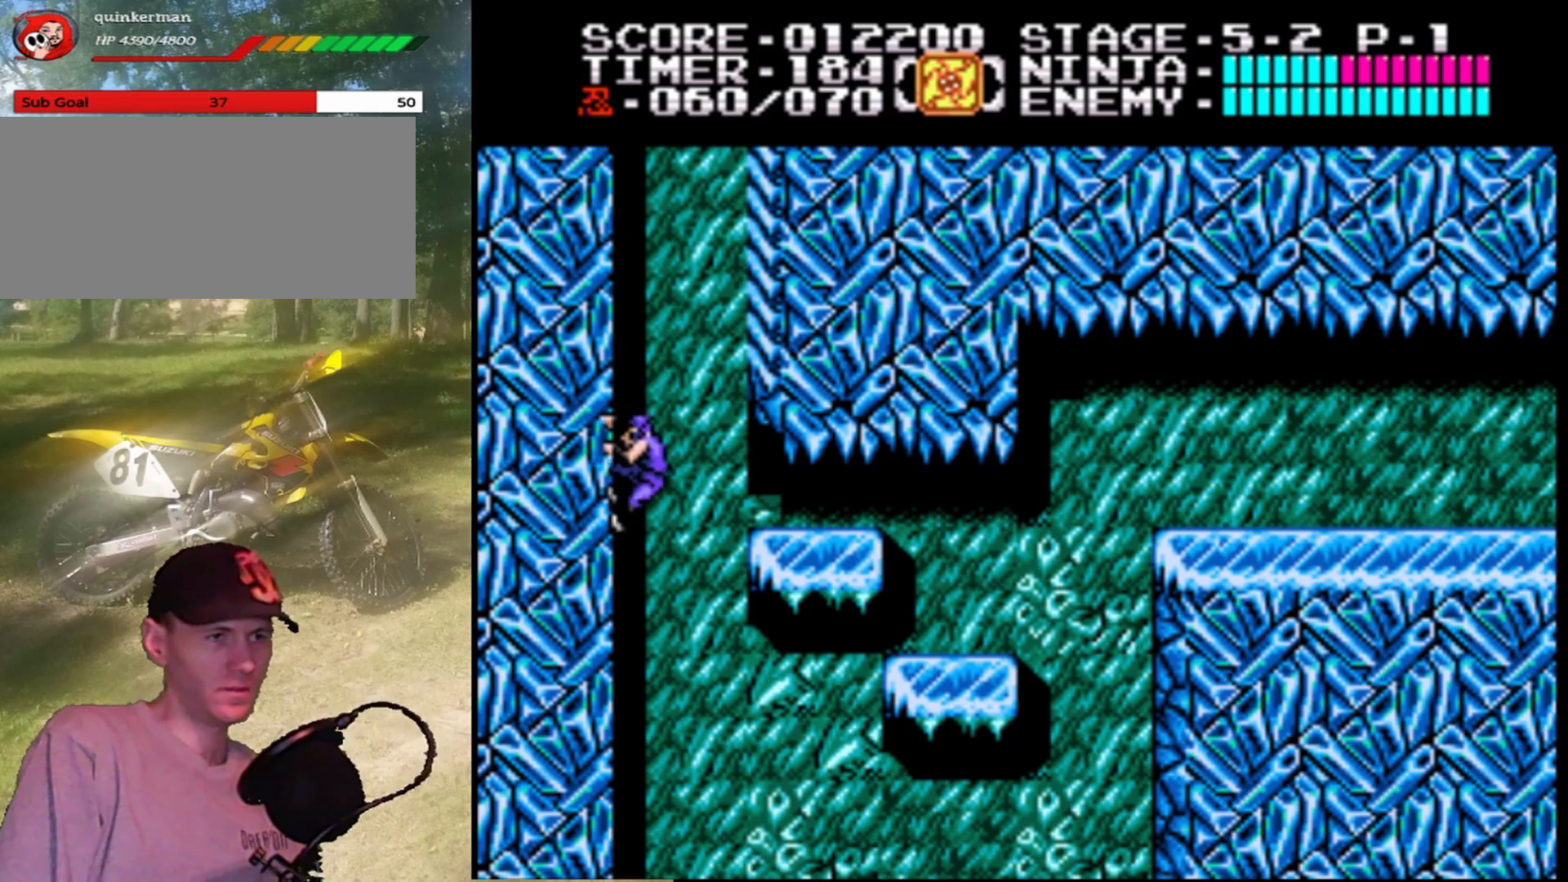
{"buttons": ["DPAD_RIGHT"], "events": [[67, "DPAD_DOWN", "up"], [200, "DPAD_RIGHT", "down"], [267, "A", "down"], [467, "A", "up"]]}
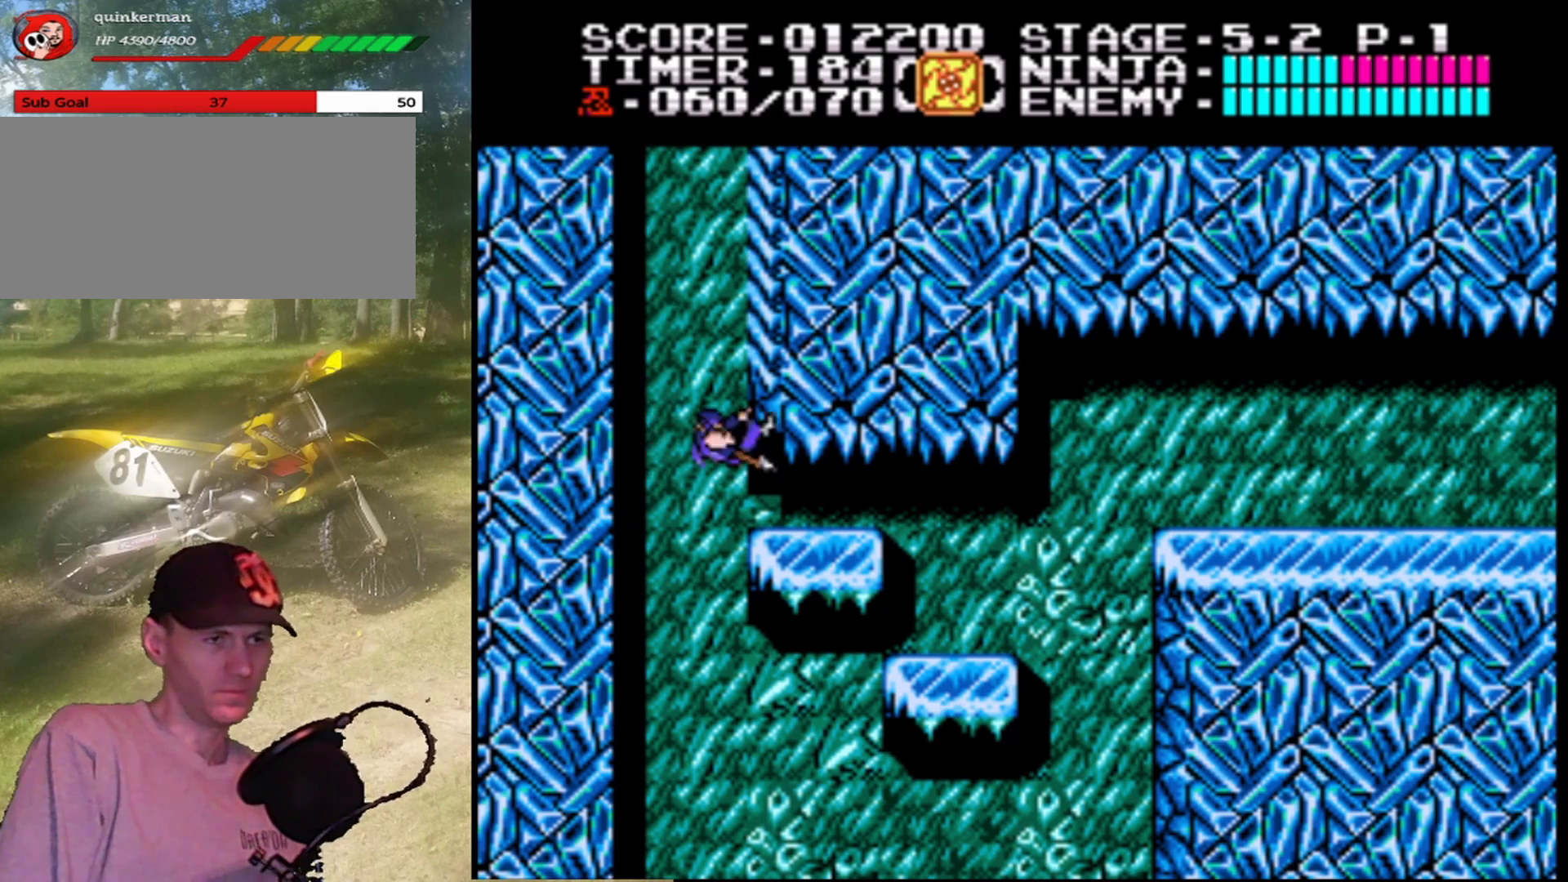
{"buttons": [], "events": [[500, "DPAD_RIGHT", "up"]]}
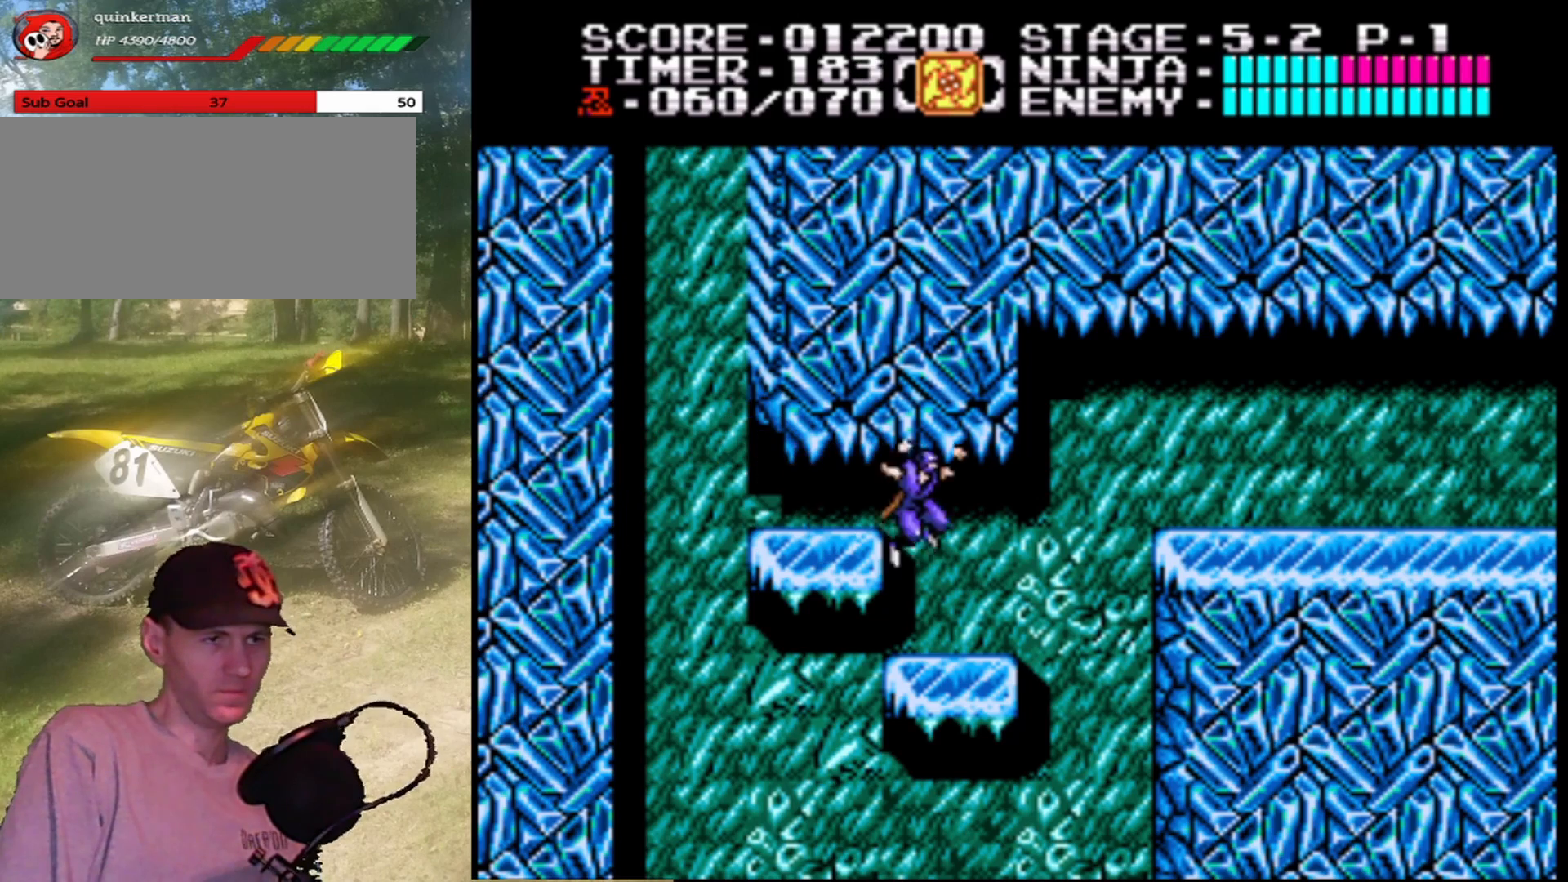
{"buttons": ["A", "DPAD_RIGHT"], "events": [[133, "DPAD_RIGHT", "down"], [433, "A", "down"]]}
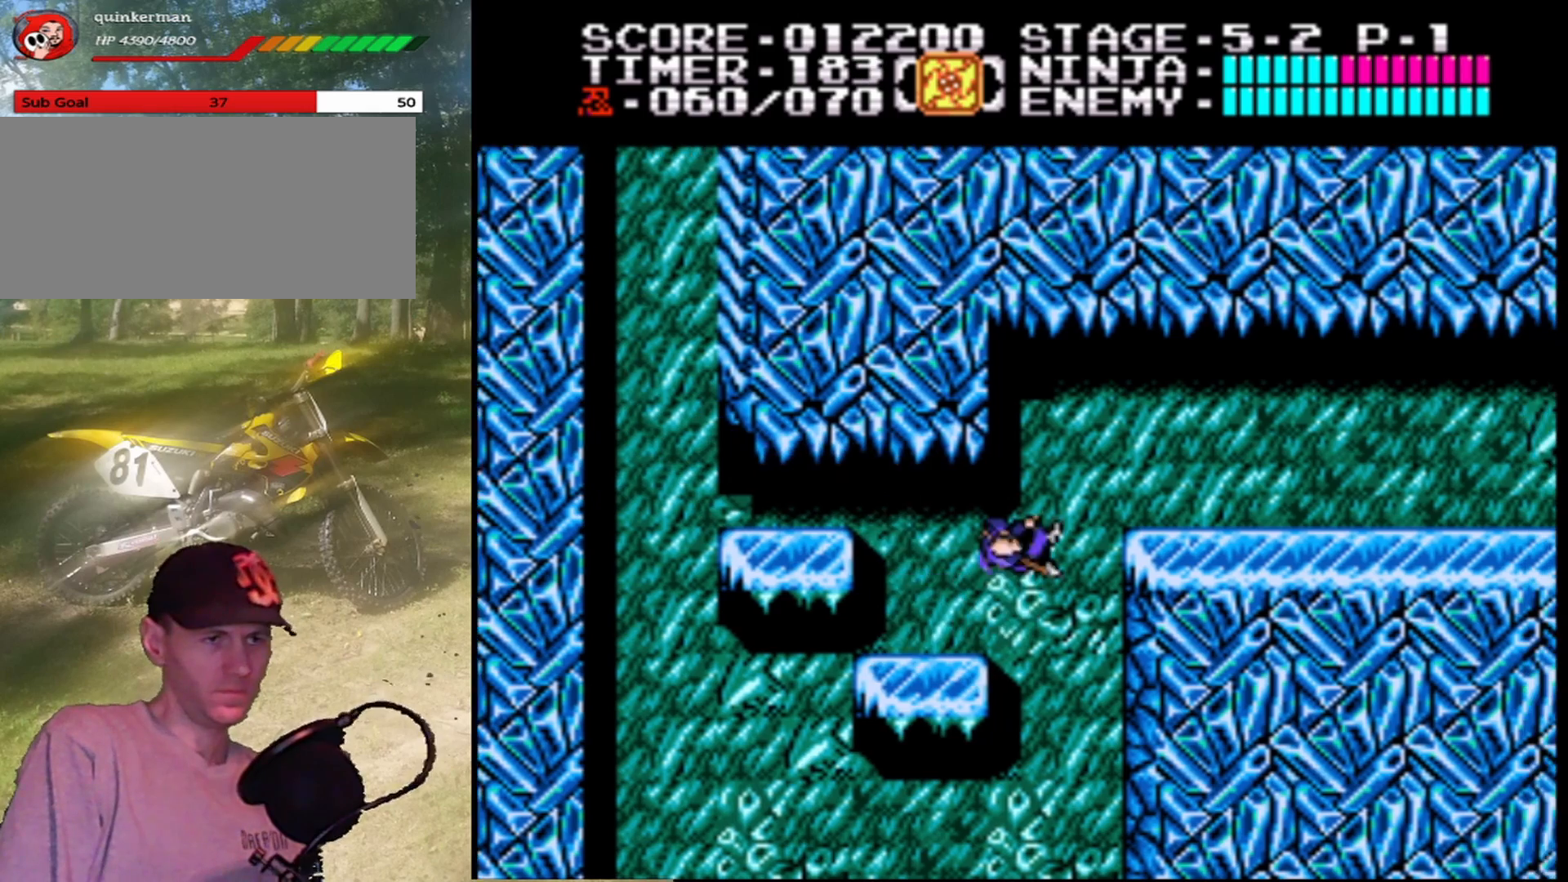
{"buttons": ["DPAD_RIGHT"], "events": [[300, "A", "up"]]}
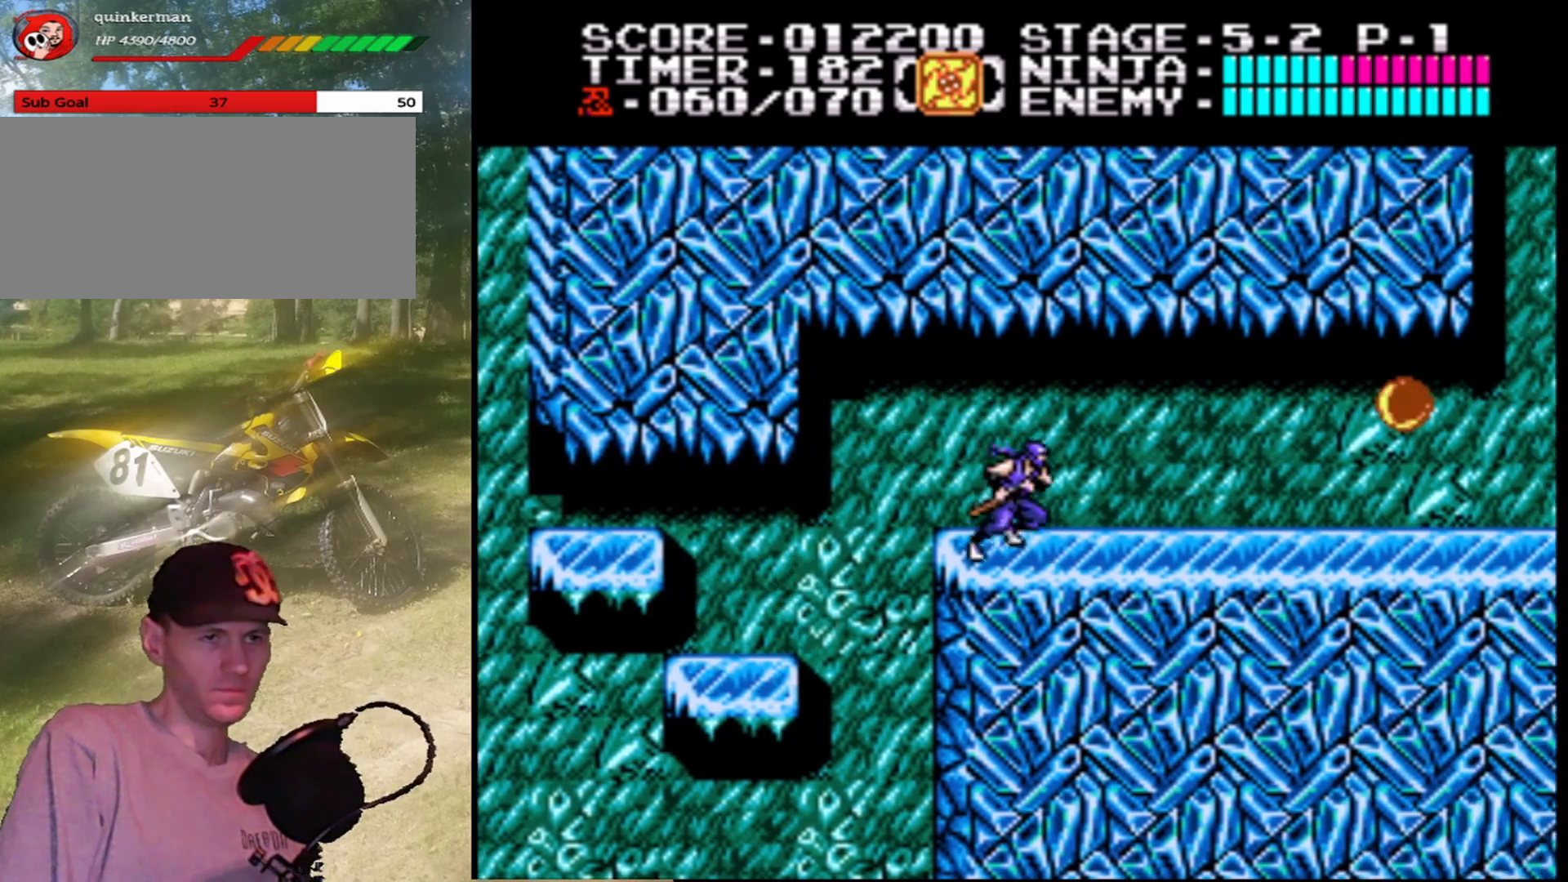
{"buttons": [], "events": [[467, "DPAD_RIGHT", "up"]]}
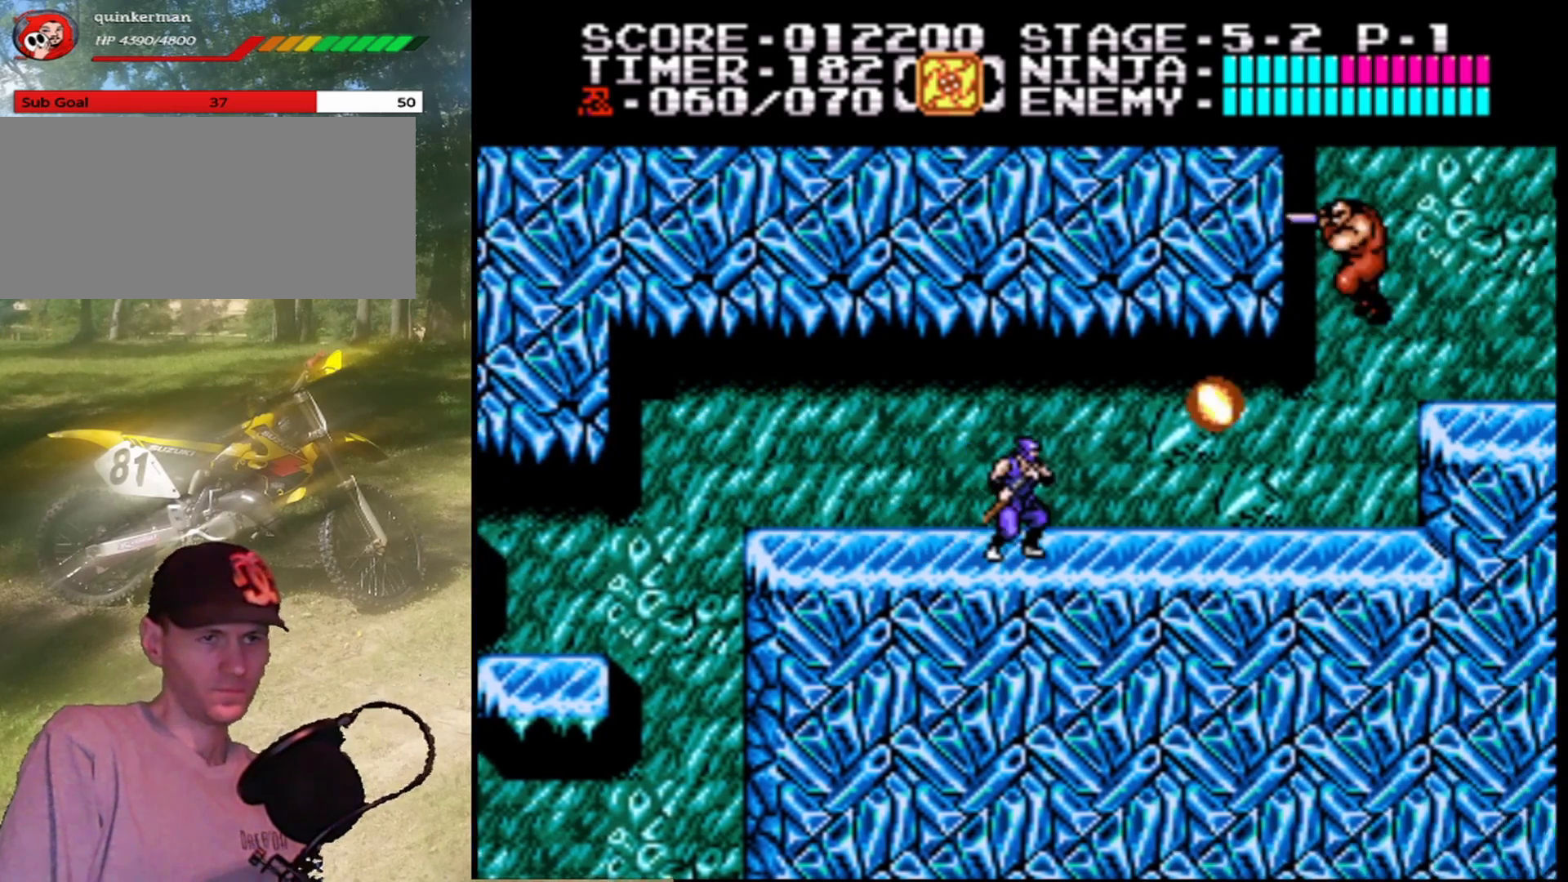
{"buttons": ["B"], "events": [[233, "A", "down"], [367, "A", "up"], [400, "B", "down"]]}
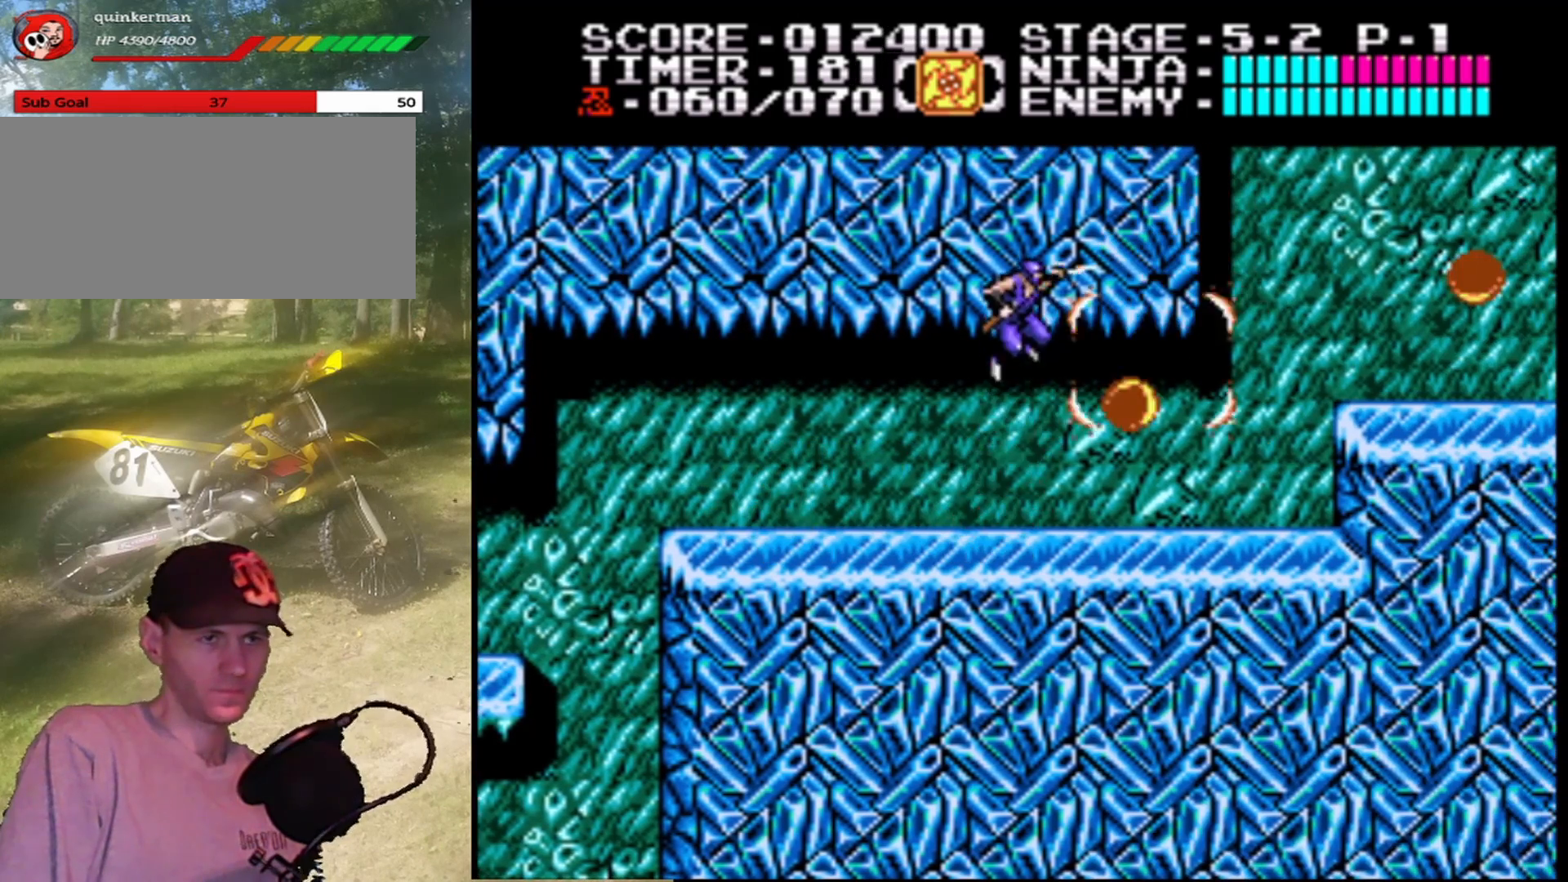
{"buttons": ["A"], "events": [[67, "B", "up"], [300, "DPAD_RIGHT", "down"], [500, "A", "down"], [500, "DPAD_RIGHT", "up"]]}
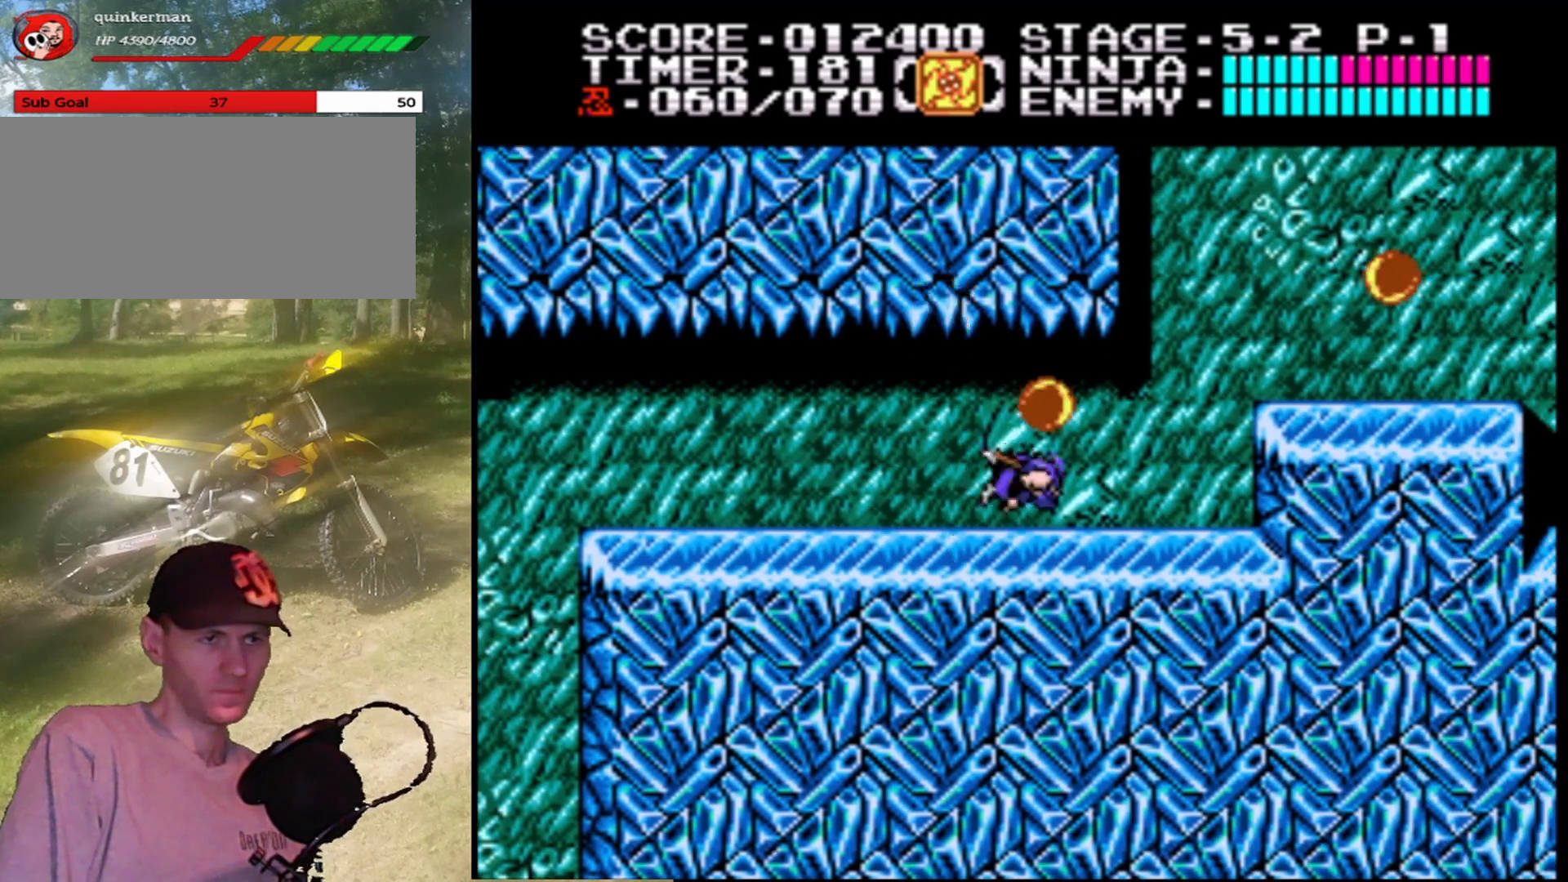
{"buttons": ["DPAD_RIGHT"], "events": [[67, "B", "down"], [233, "A", "up"], [233, "B", "up"], [500, "DPAD_RIGHT", "down"]]}
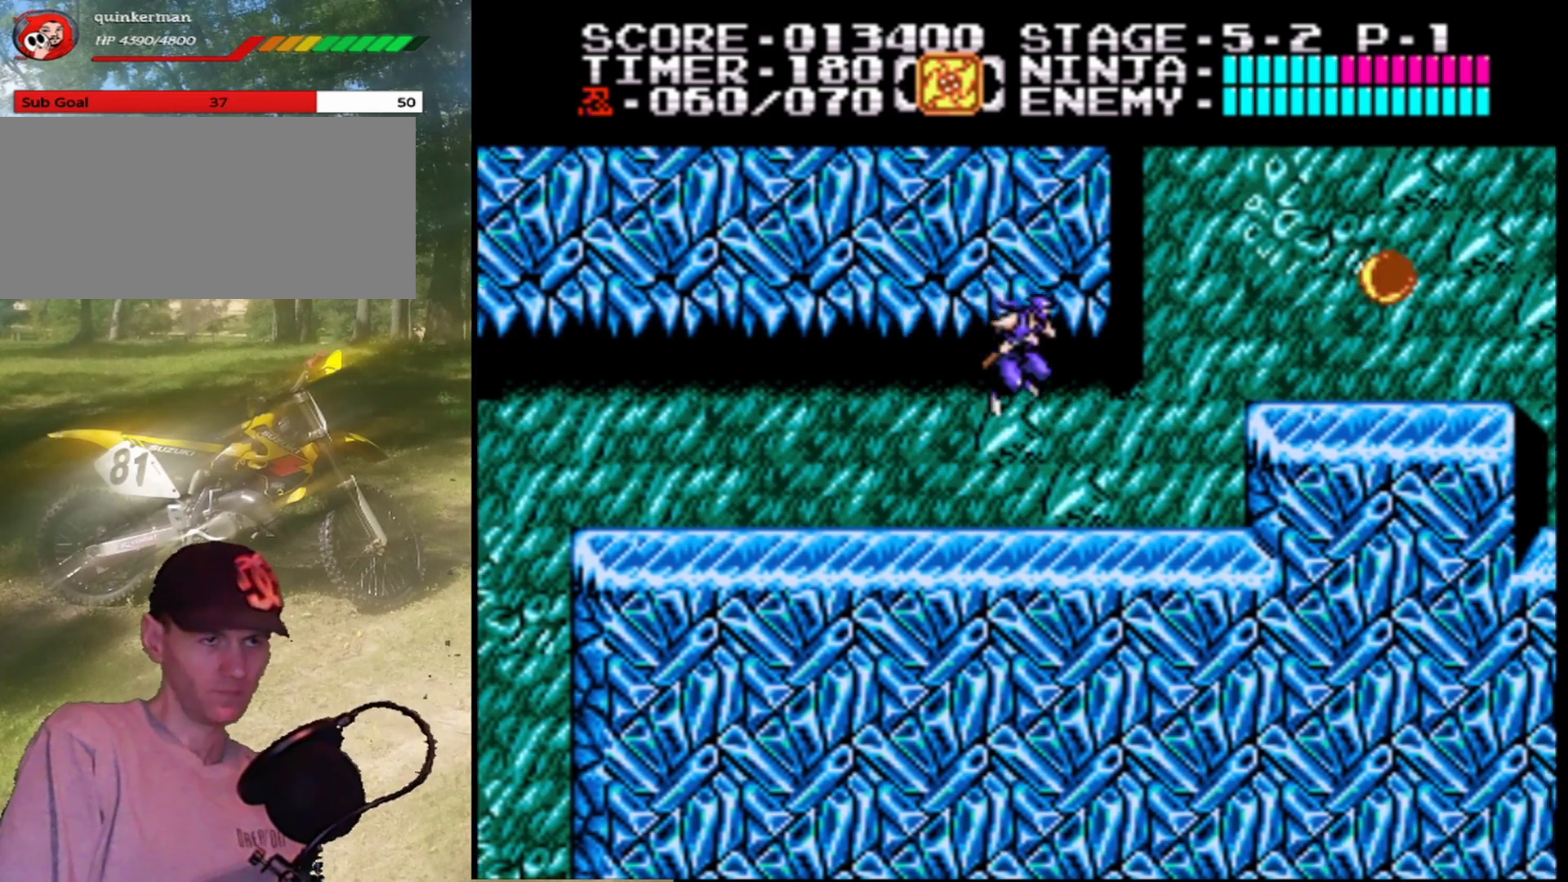
{"buttons": ["DPAD_RIGHT"], "events": [[300, "A", "down"], [500, "A", "up"]]}
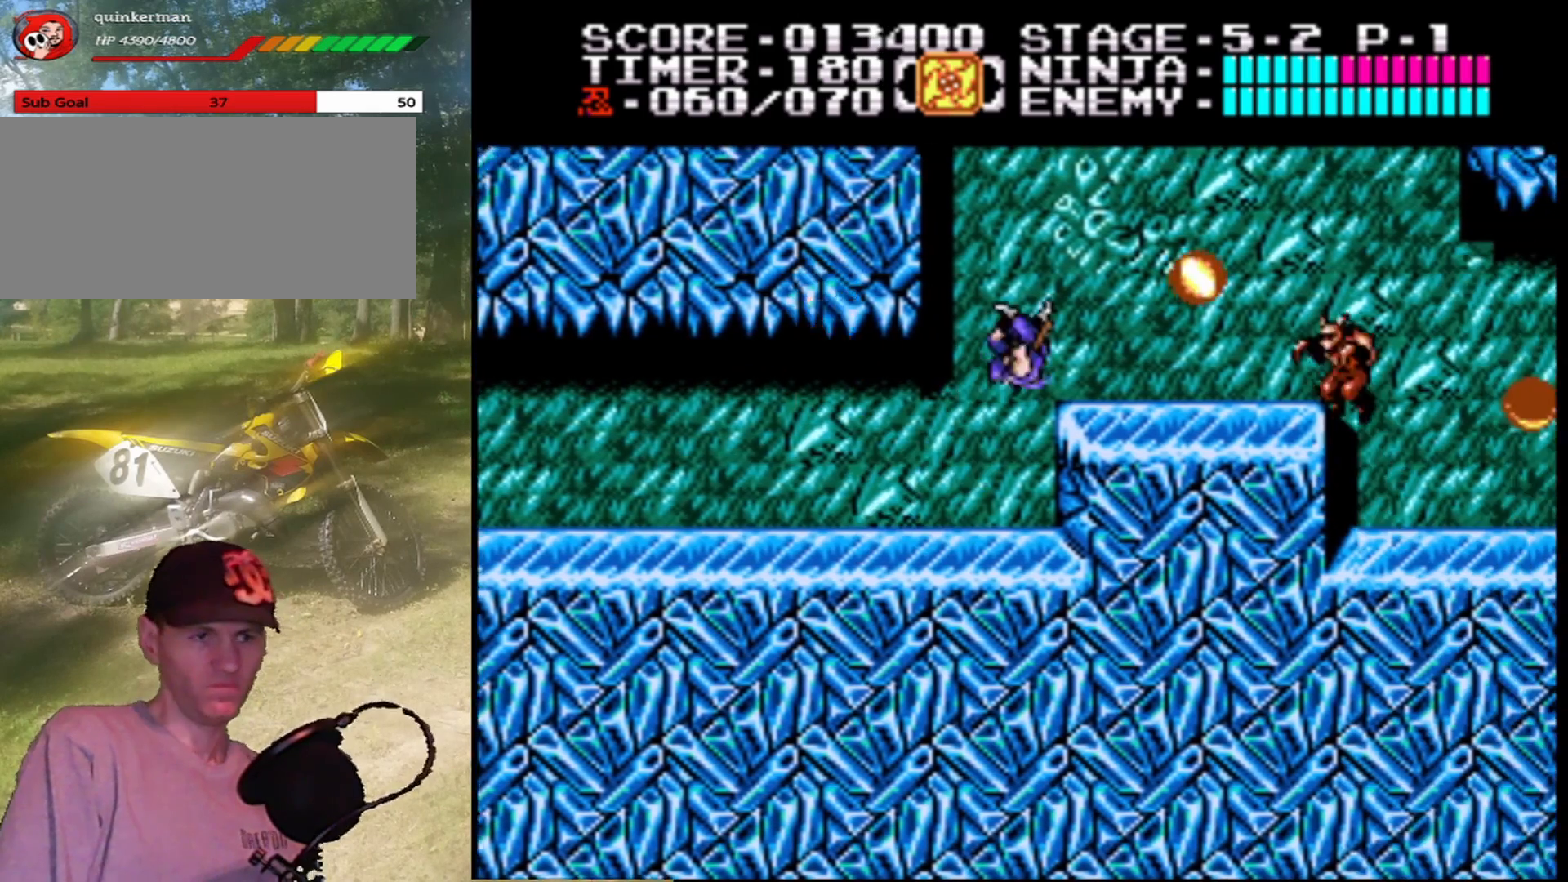
{"buttons": [], "events": [[167, "DPAD_RIGHT", "up"]]}
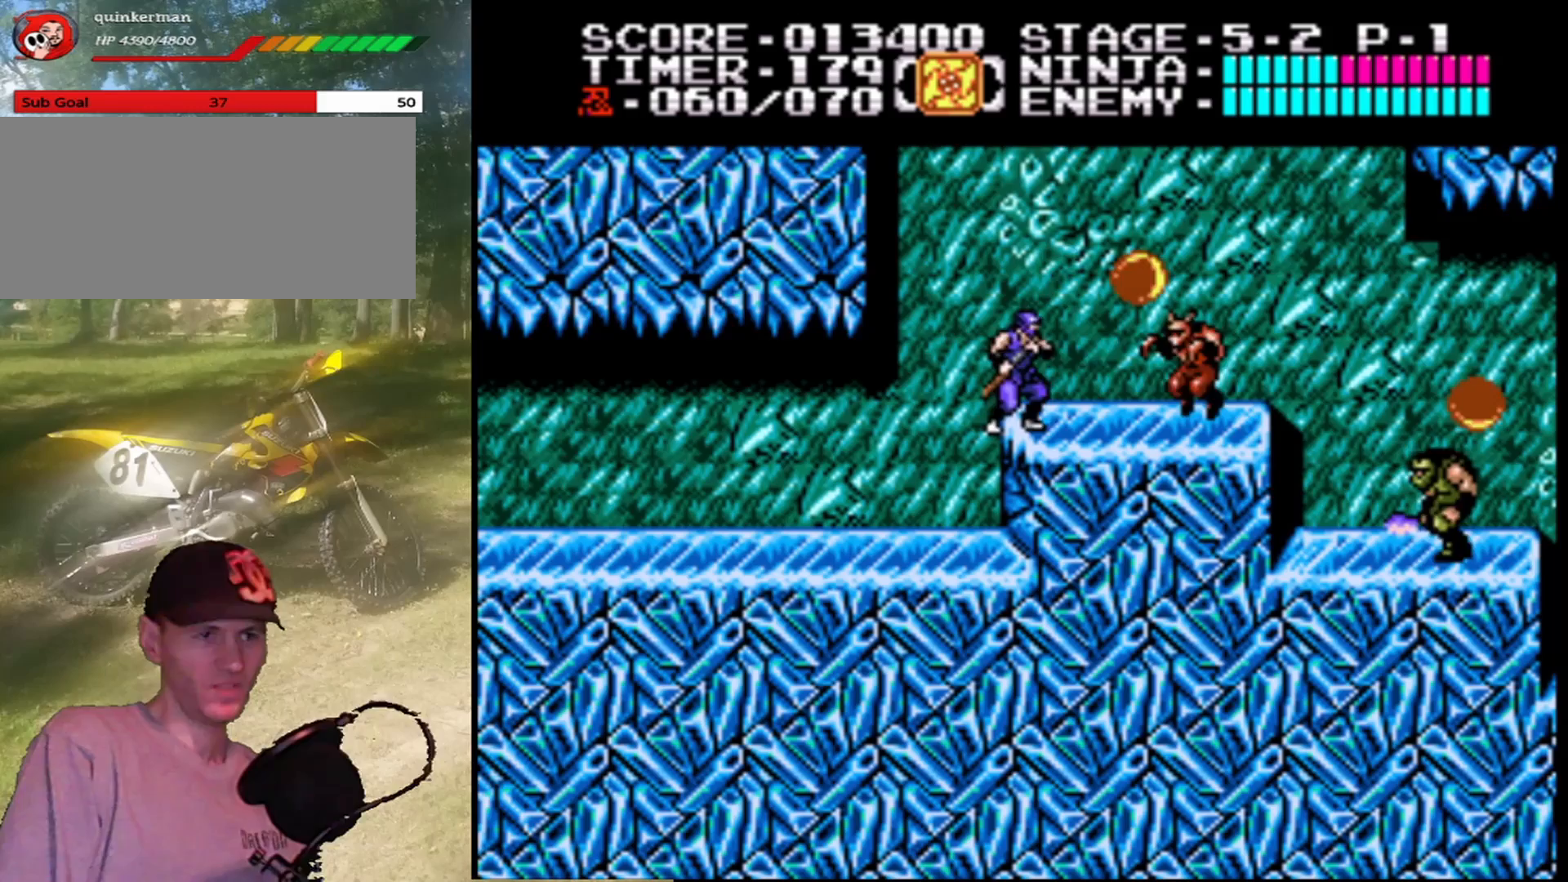
{"buttons": ["DPAD_RIGHT"], "events": [[33, "B", "down"], [200, "B", "up"], [500, "DPAD_RIGHT", "down"]]}